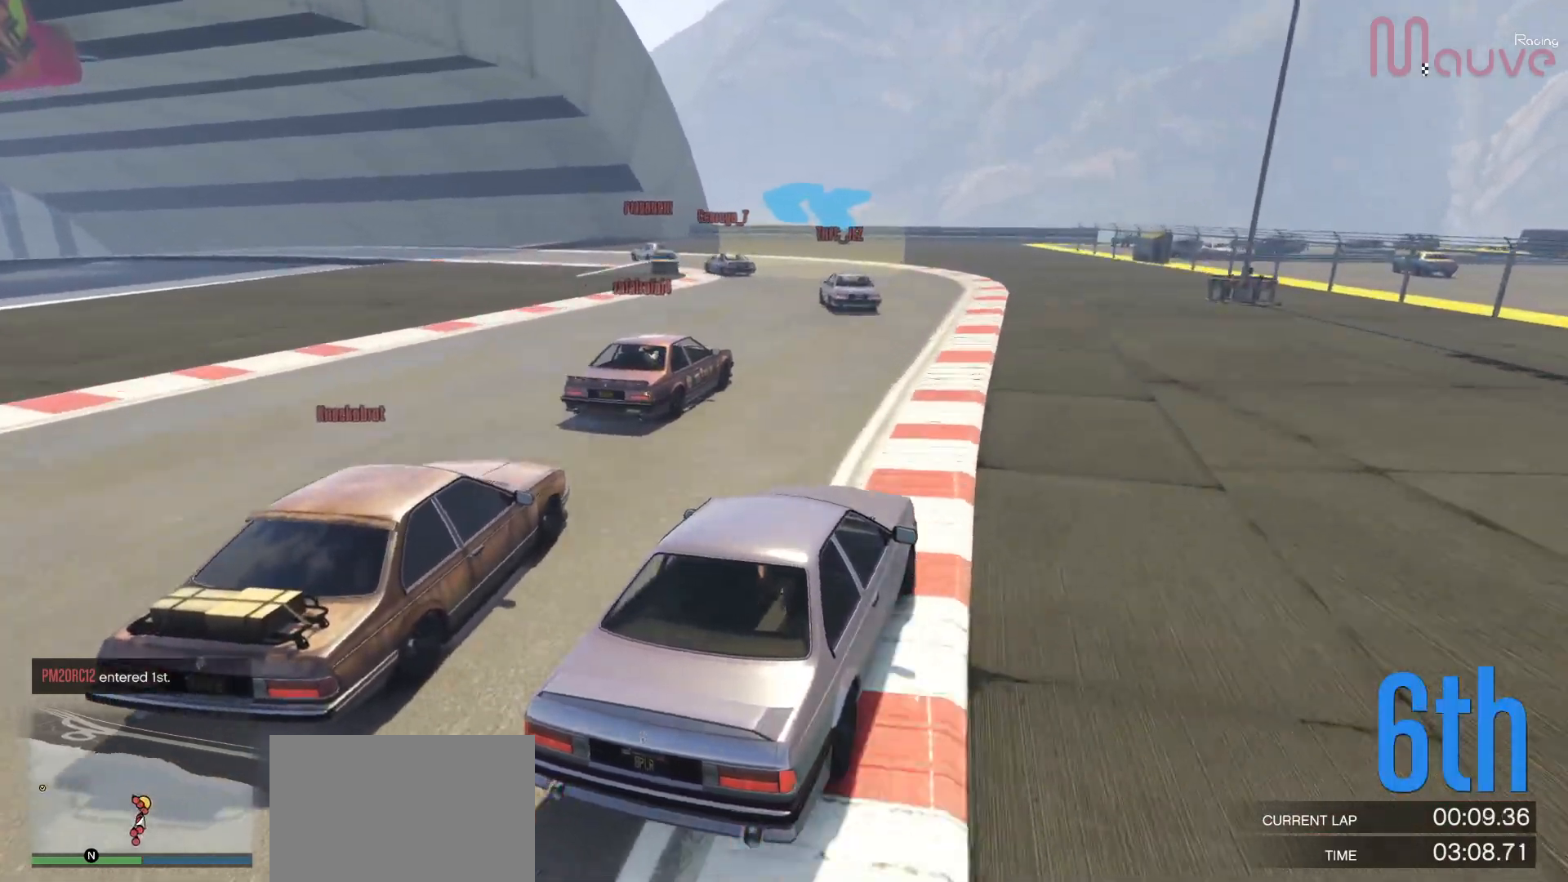
Gameplay with a controller (Xbox layout); each line is a JSON object with the inputs held at the frame after it. "events" lists button and stick changes between this image and that frame as [ms after this image, input, new state], when the widget could be followed in between. Not read: DPAD_DOWN.
{"buttons": [], "left_stick": "left", "right_stick": "down-left", "events": [[133, "left_stick", "center"], [217, "left_stick", "left"], [383, "L2", "up"], [400, "left_stick", "center"], [483, "left_stick", "left"]]}
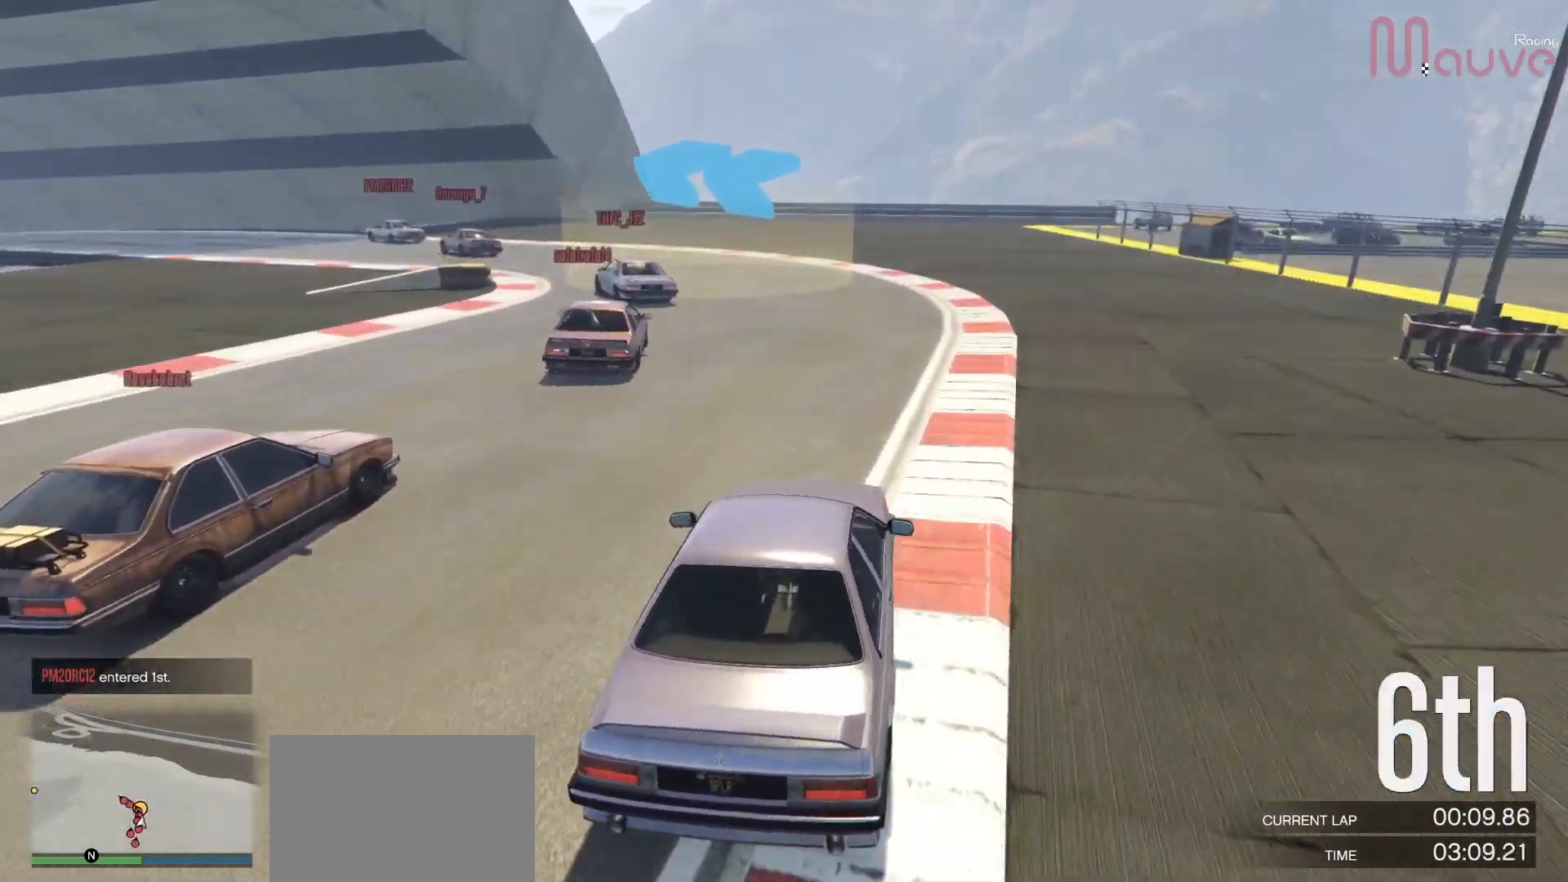
{"buttons": ["R2"], "left_stick": "left", "right_stick": "down-left", "events": [[17, "L2", "down"], [117, "L2", "up"], [167, "left_stick", "center"], [250, "left_stick", "left"], [300, "R2", "down"], [400, "left_stick", "center"], [467, "left_stick", "left"]]}
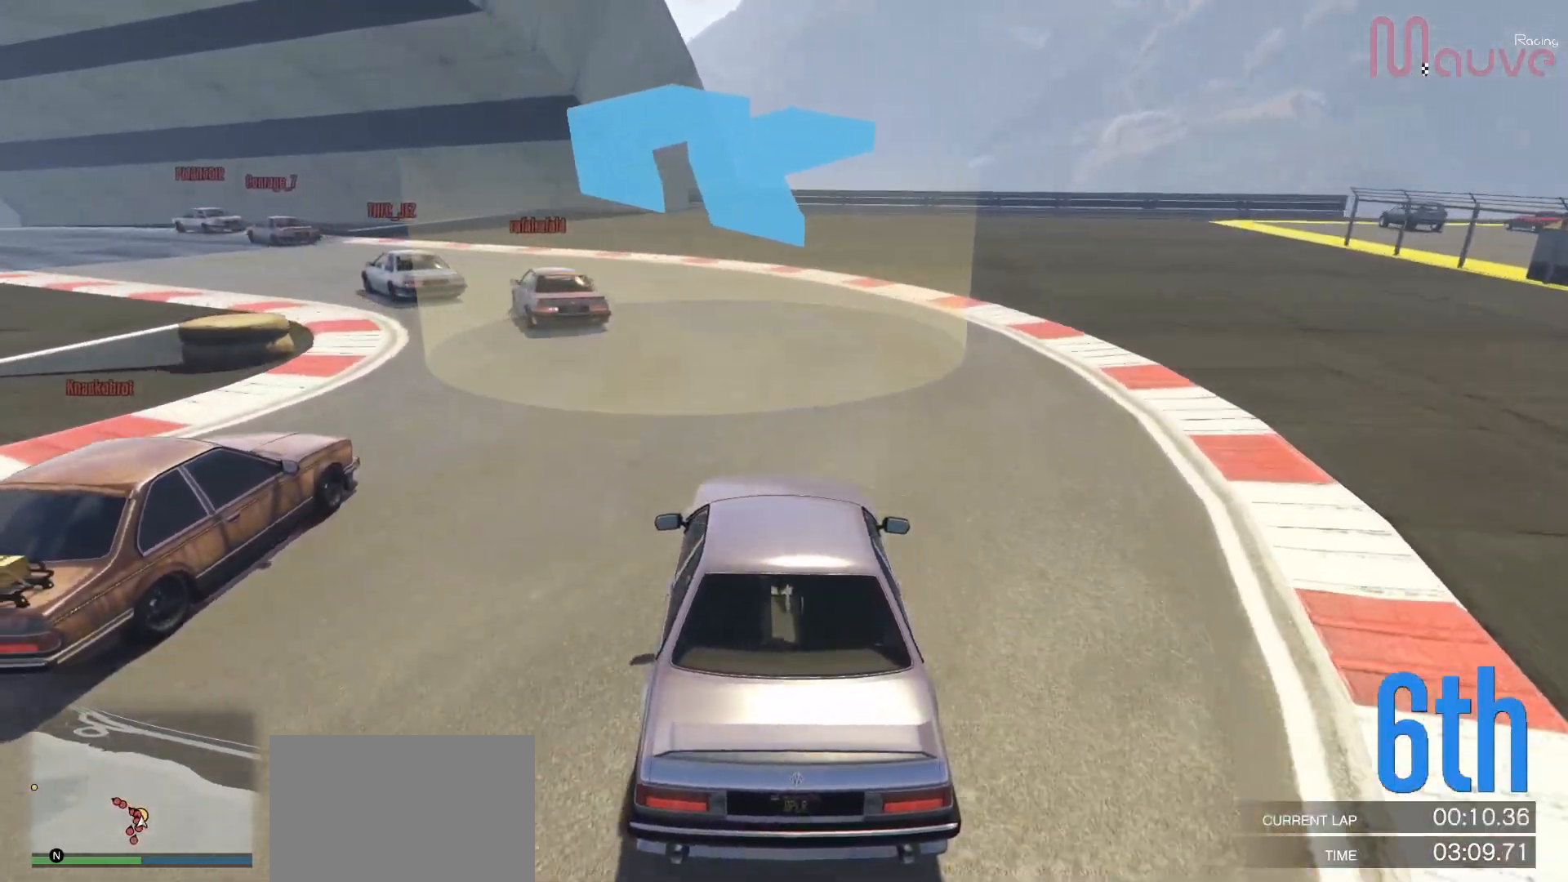
{"buttons": ["R2"], "left_stick": "left", "right_stick": "down-left", "events": [[167, "left_stick", "center"], [233, "left_stick", "left"], [417, "left_stick", "center"], [483, "left_stick", "left"]]}
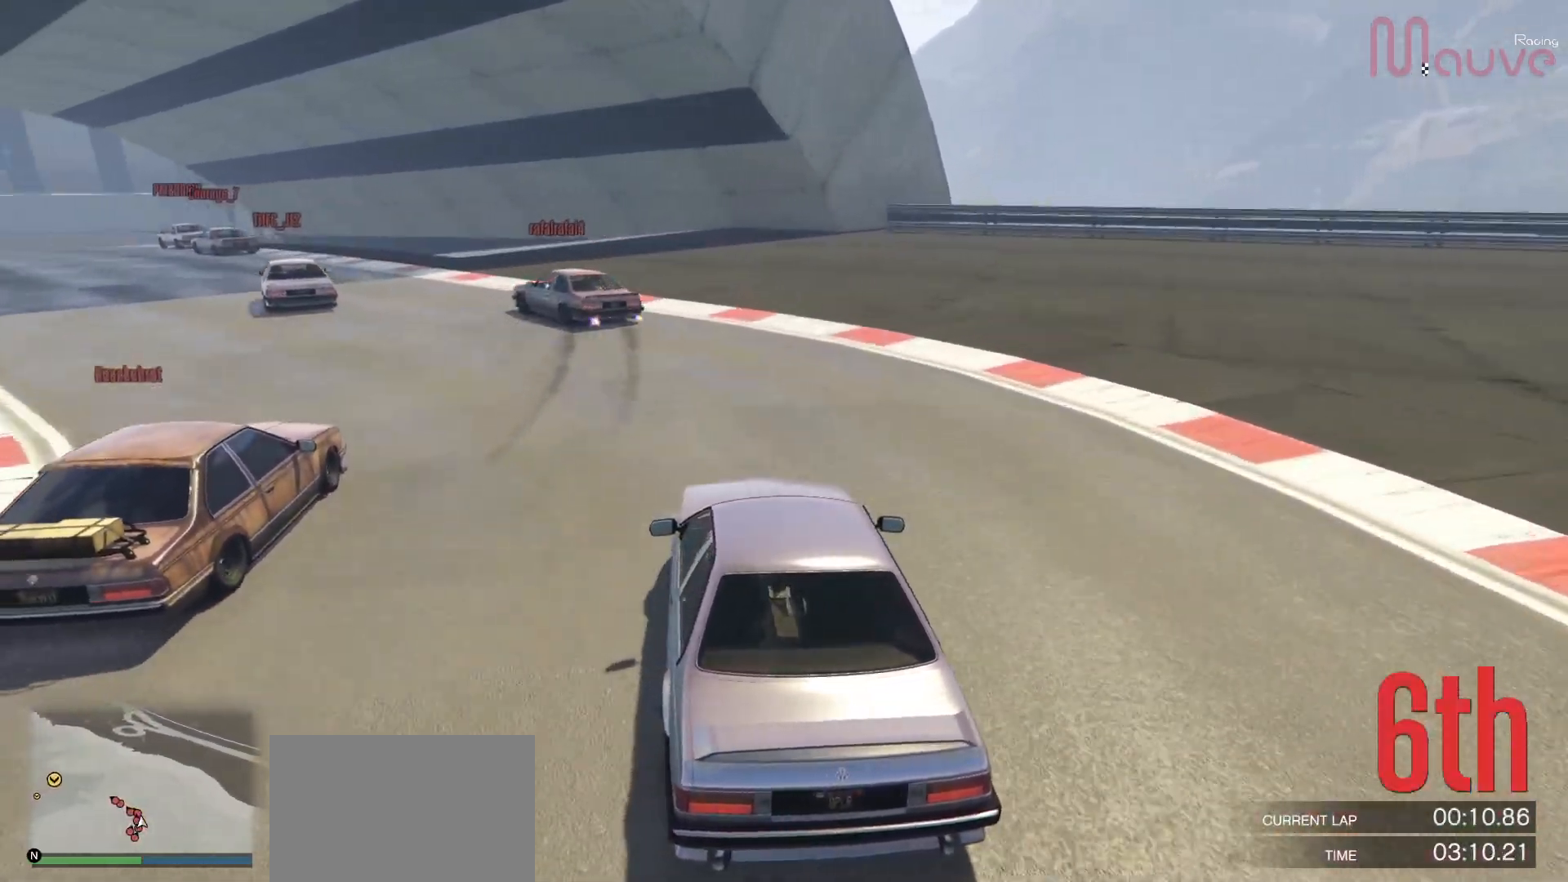
{"buttons": ["R2"], "left_stick": "left", "right_stick": "down-left", "events": [[67, "R2", "up"], [200, "R2", "down"], [400, "left_stick", "center"], [467, "left_stick", "left"]]}
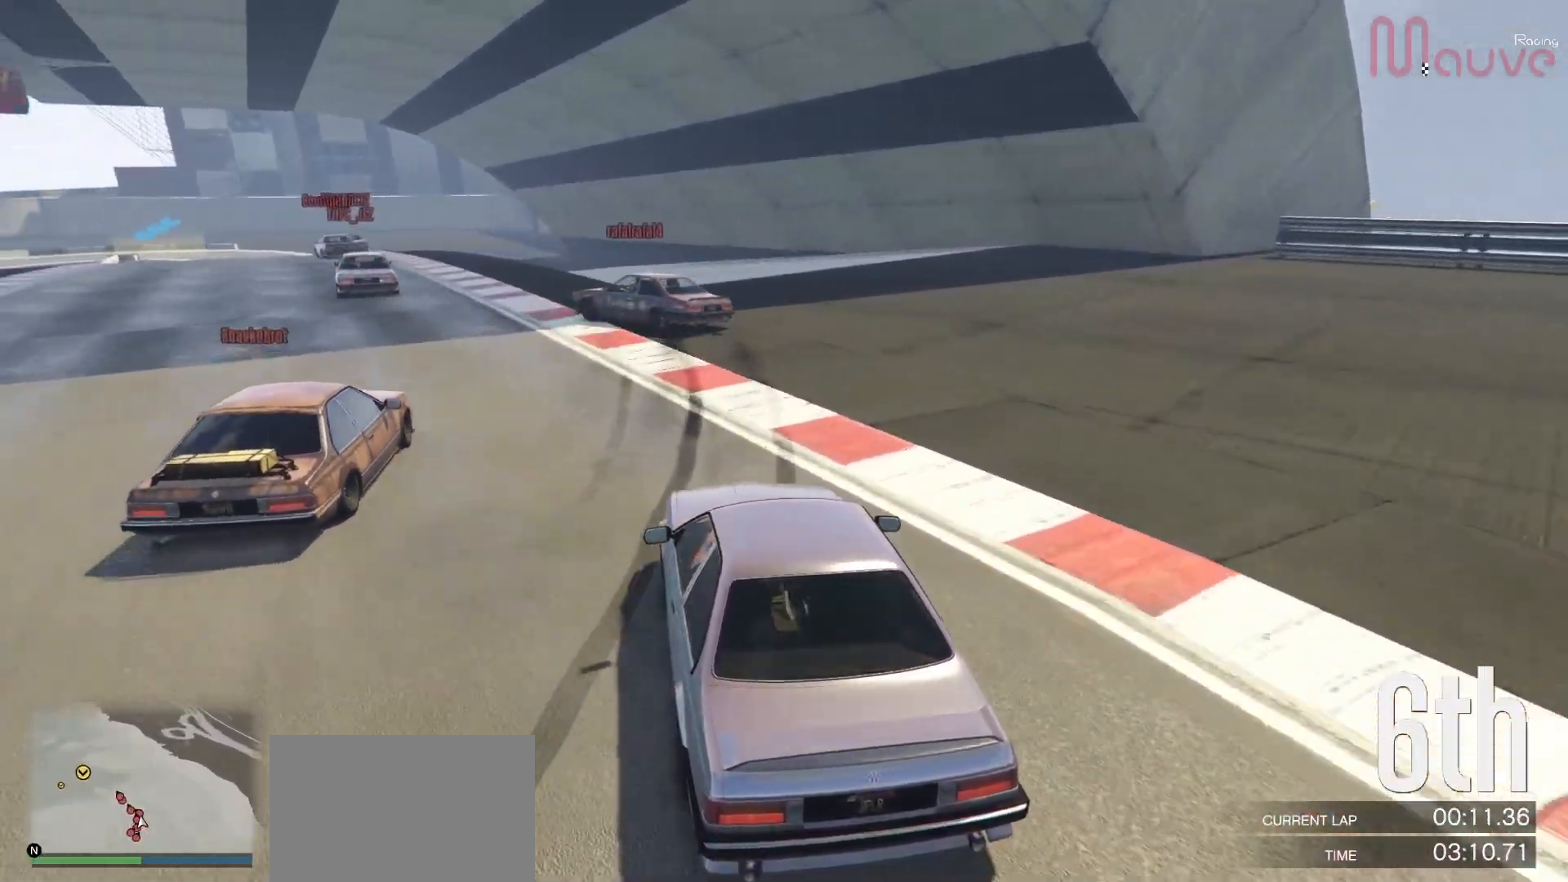
{"buttons": ["R2"], "left_stick": "center", "right_stick": "down-left", "events": [[167, "left_stick", "center"], [267, "left_stick", "left"], [483, "left_stick", "center"]]}
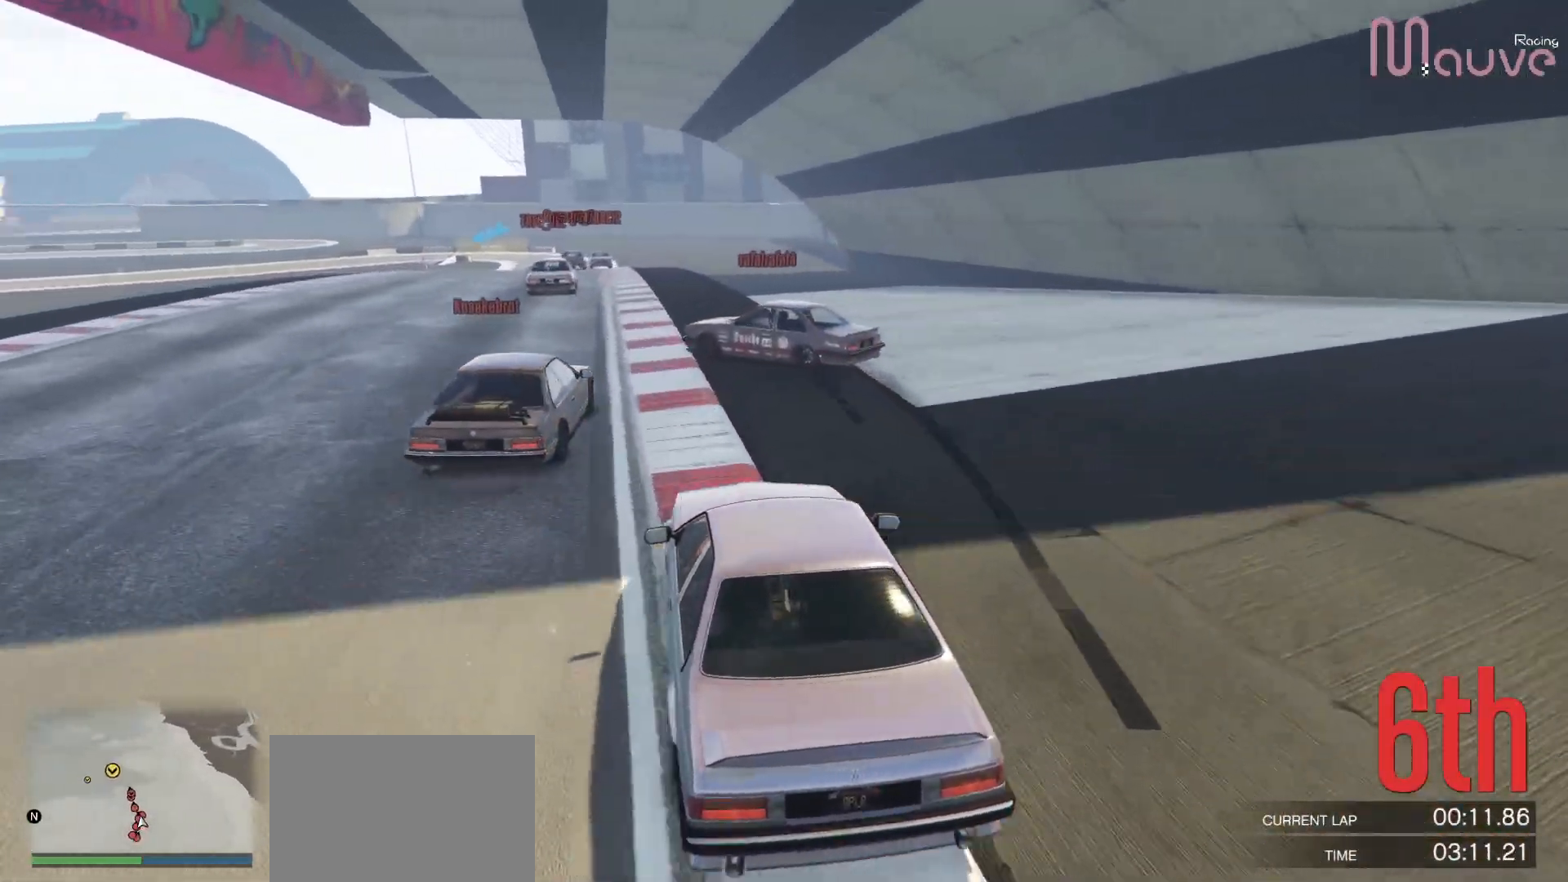
{"buttons": ["R2"], "left_stick": "center", "right_stick": "down-left", "events": [[83, "left_stick", "left"], [367, "left_stick", "center"]]}
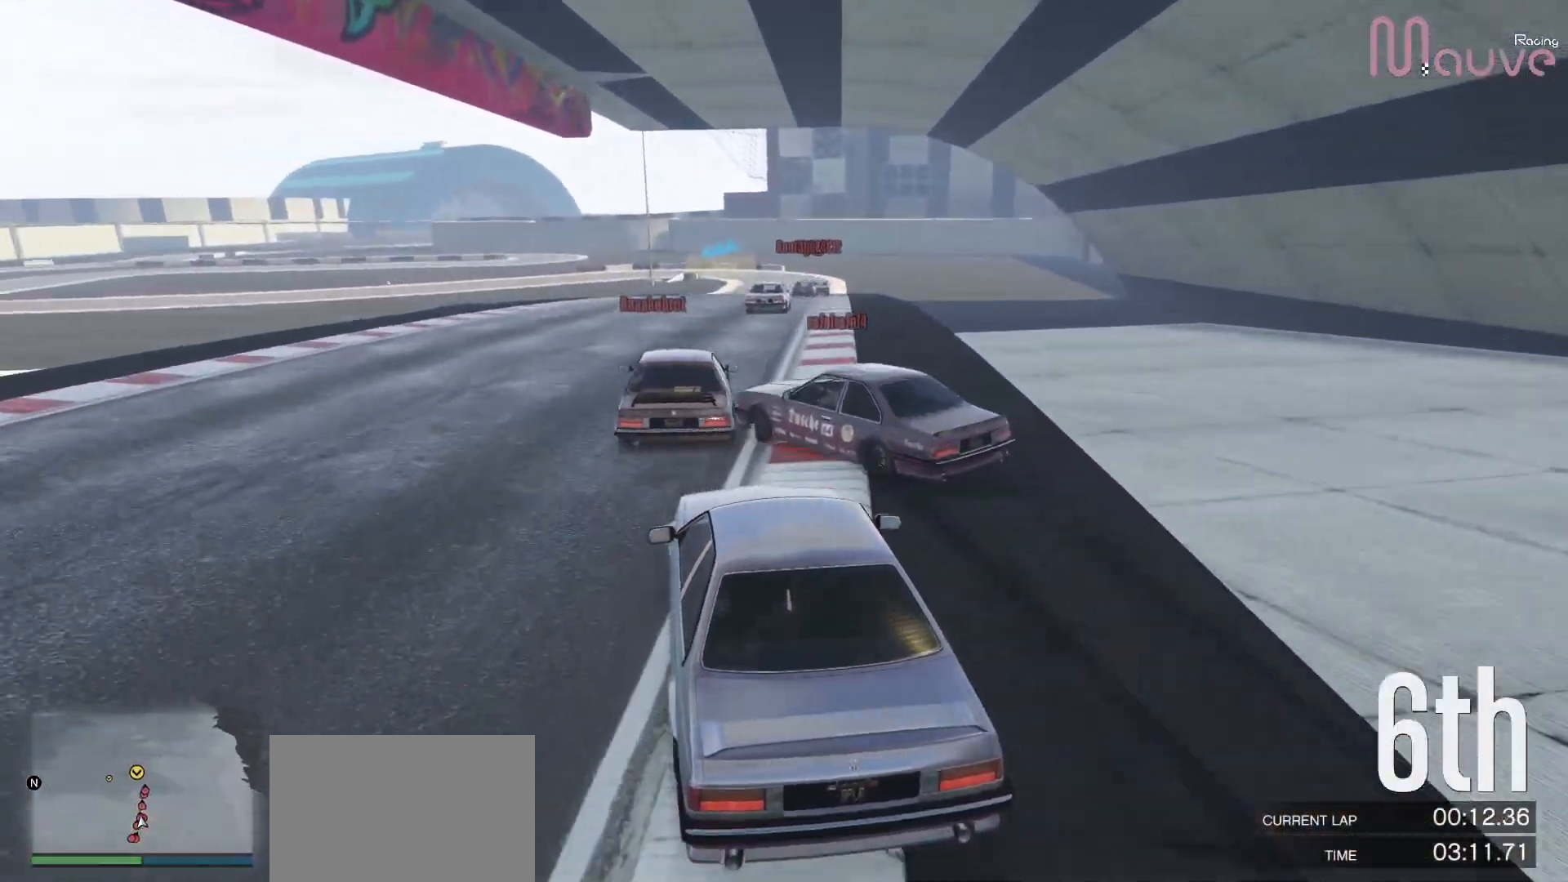
{"buttons": ["R2"], "left_stick": "center", "right_stick": "down-left", "events": [[17, "left_stick", "left"], [167, "left_stick", "center"], [217, "left_stick", "right"], [383, "left_stick", "center"]]}
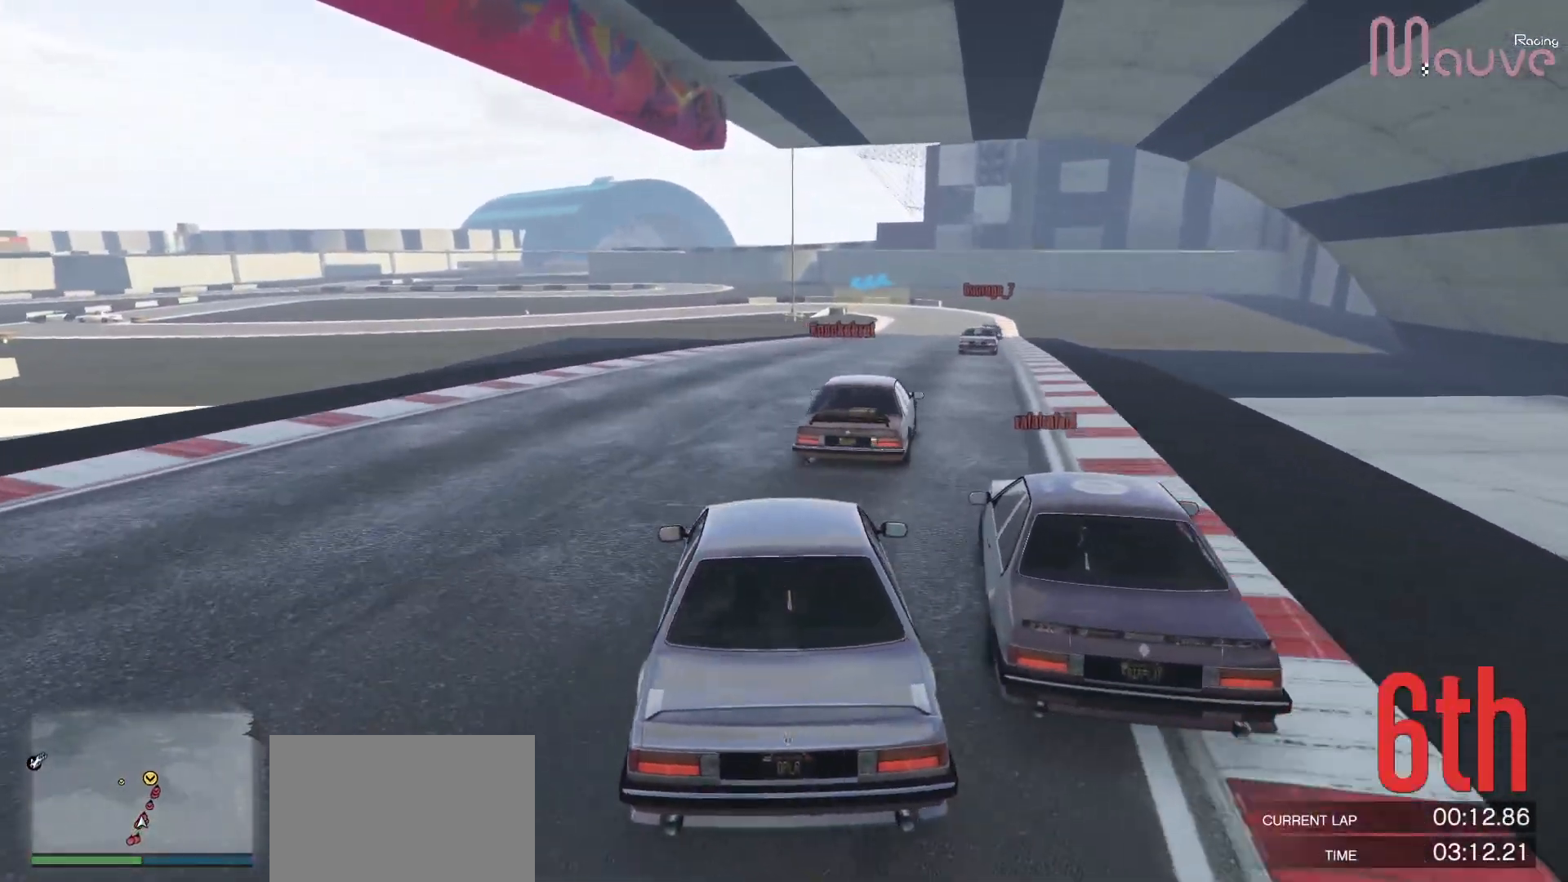
{"buttons": ["R2"], "left_stick": "center", "right_stick": "center", "events": [[67, "right_stick", "center"], [83, "left_stick", "right"], [250, "left_stick", "center"]]}
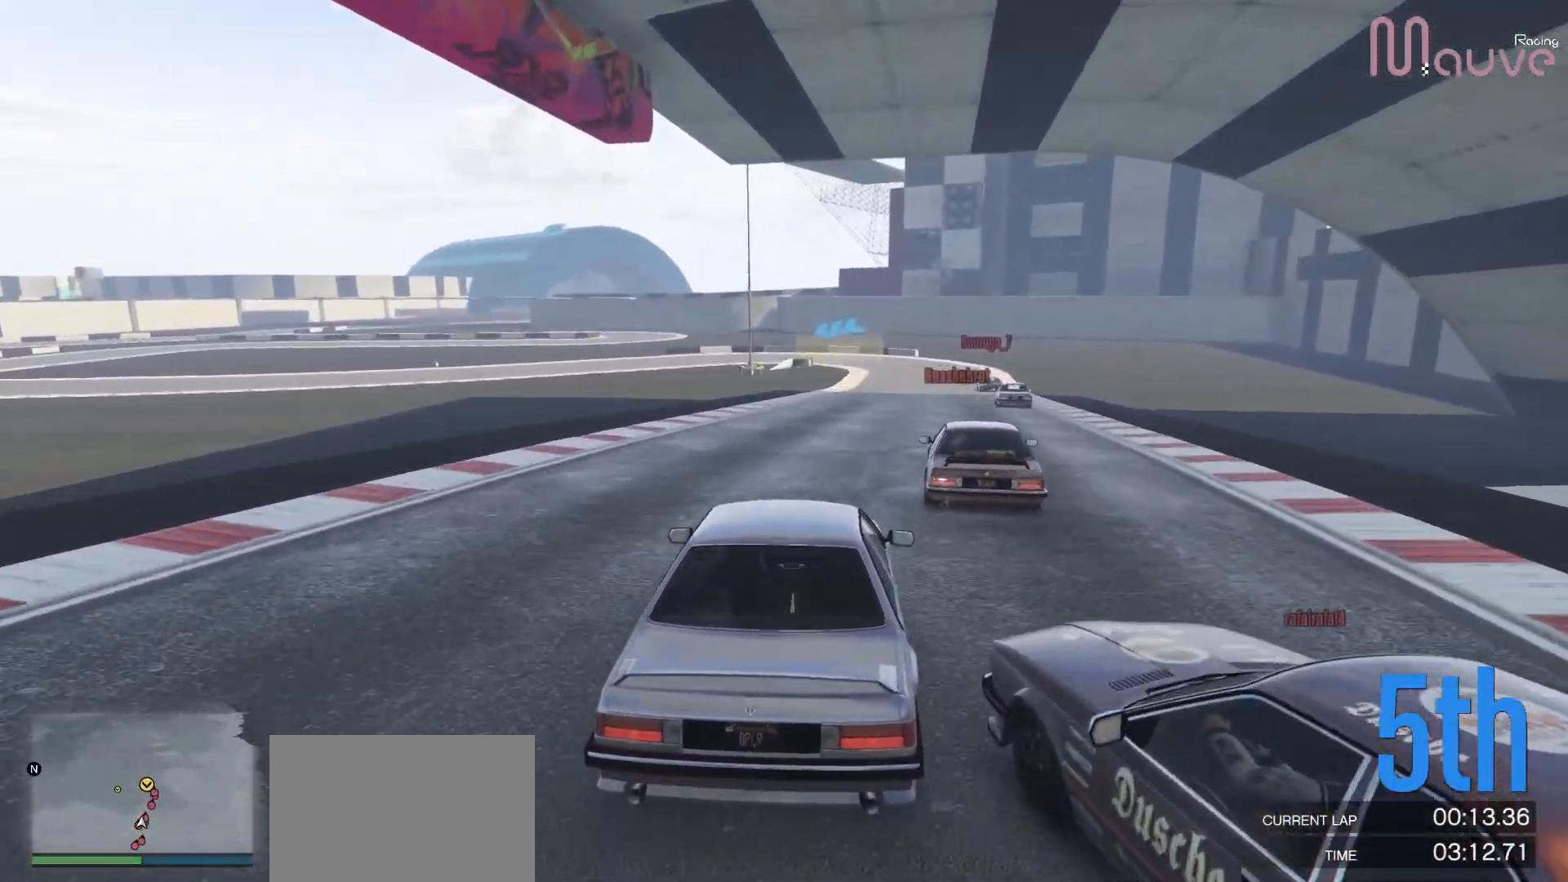
{"buttons": ["R2"], "left_stick": "center", "right_stick": "center", "events": [[250, "left_stick", "right"], [433, "left_stick", "center"]]}
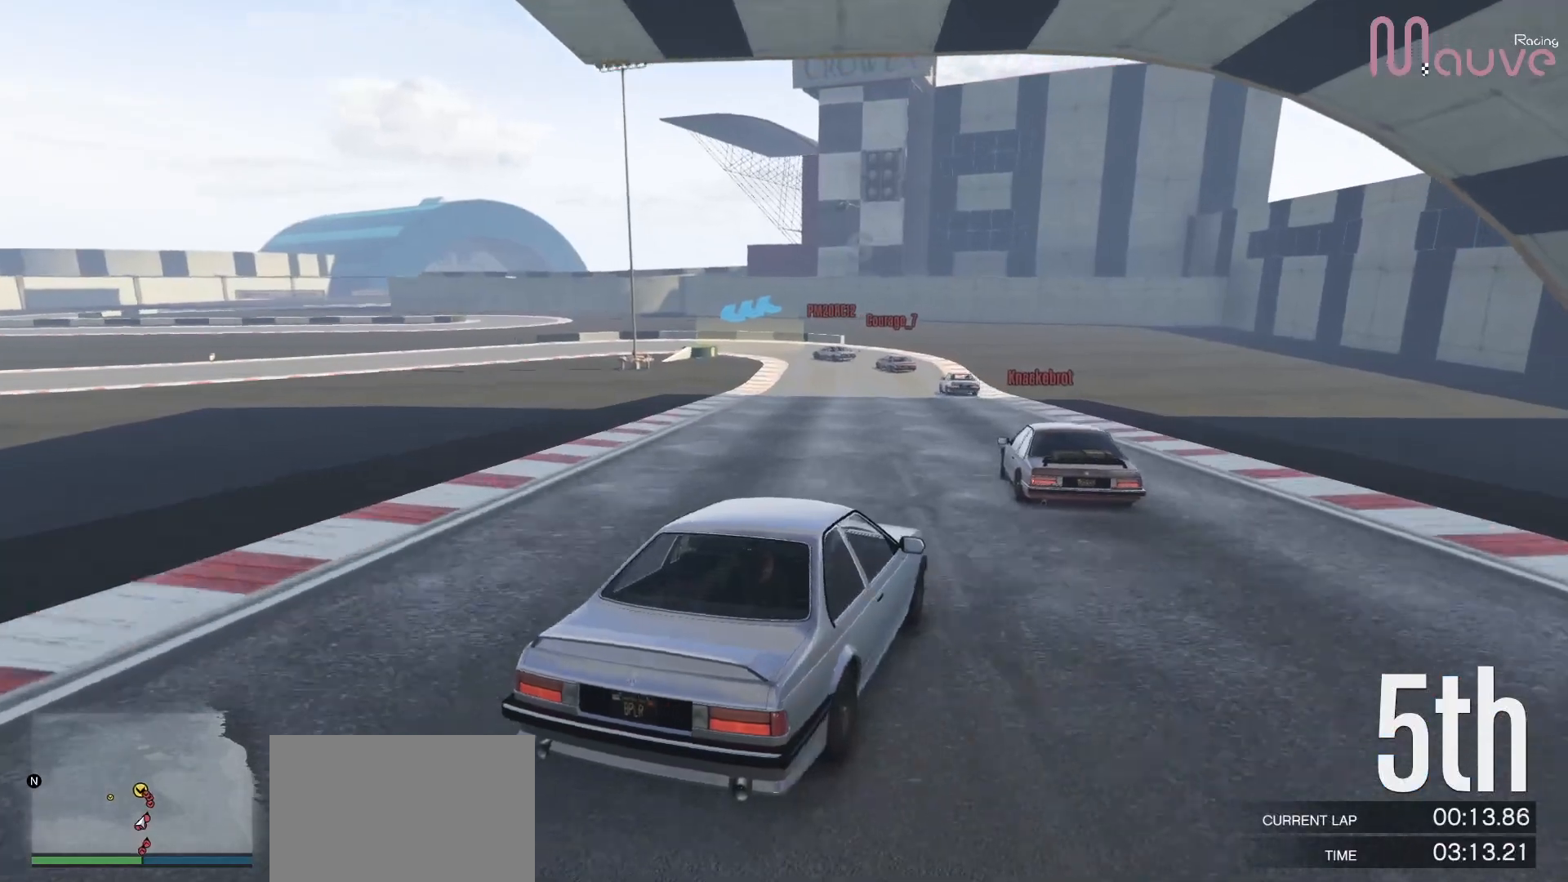
{"buttons": ["R2"], "left_stick": "center", "right_stick": "center", "events": [[100, "left_stick", "left"], [500, "left_stick", "center"]]}
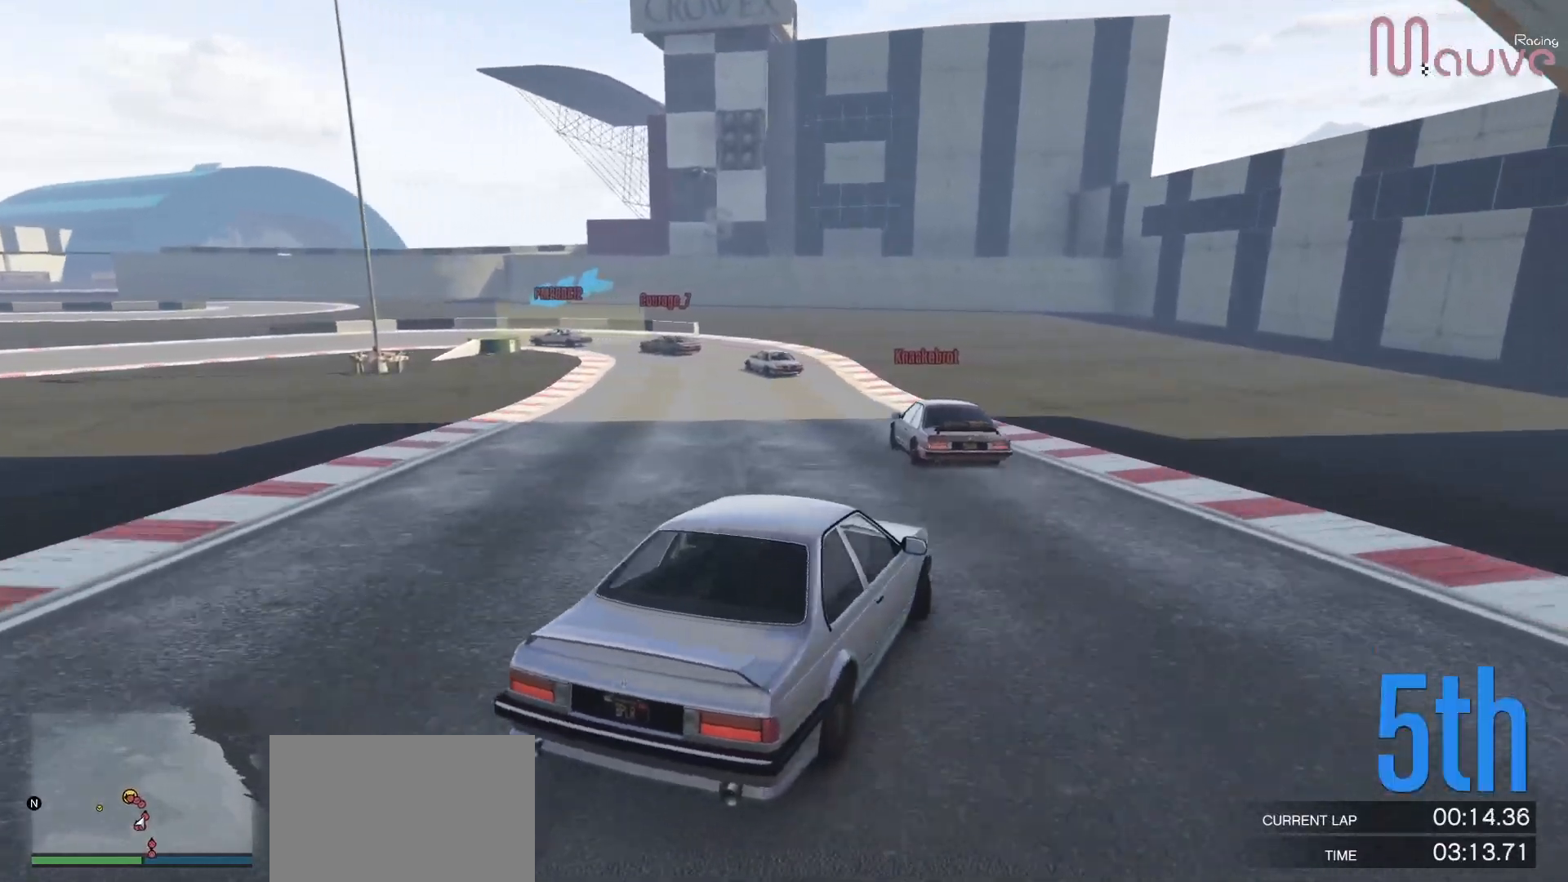
{"buttons": ["R2"], "left_stick": "center", "right_stick": "center", "events": [[83, "left_stick", "right"], [200, "left_stick", "center"]]}
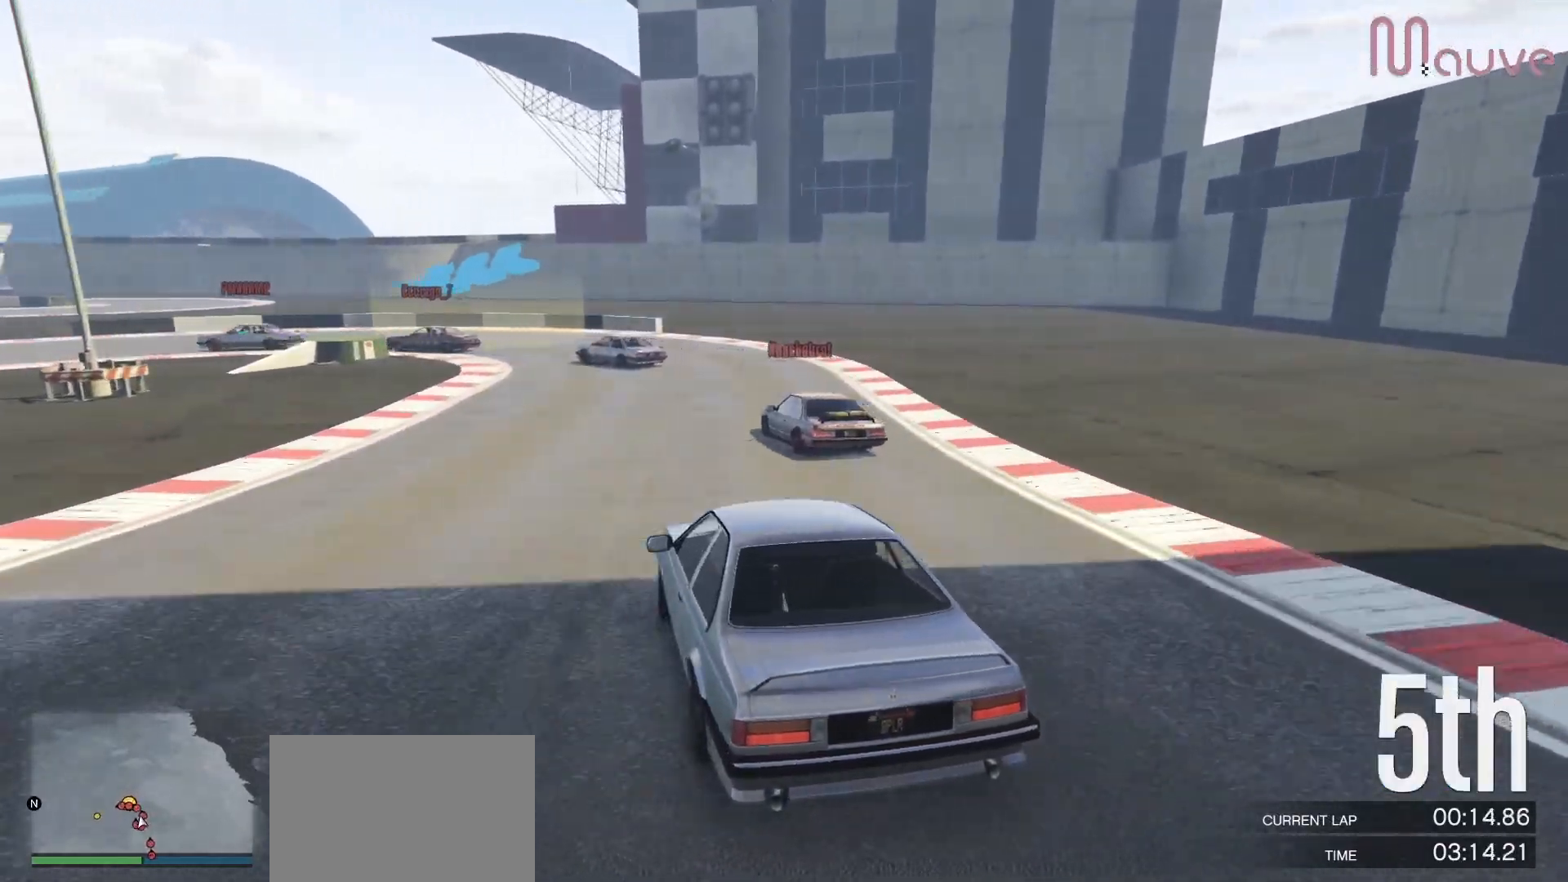
{"buttons": ["L2"], "left_stick": "right", "right_stick": "center", "events": [[67, "left_stick", "left"], [200, "R2", "up"], [217, "L2", "down"], [367, "L2", "up"], [417, "L2", "down"], [450, "left_stick", "right"]]}
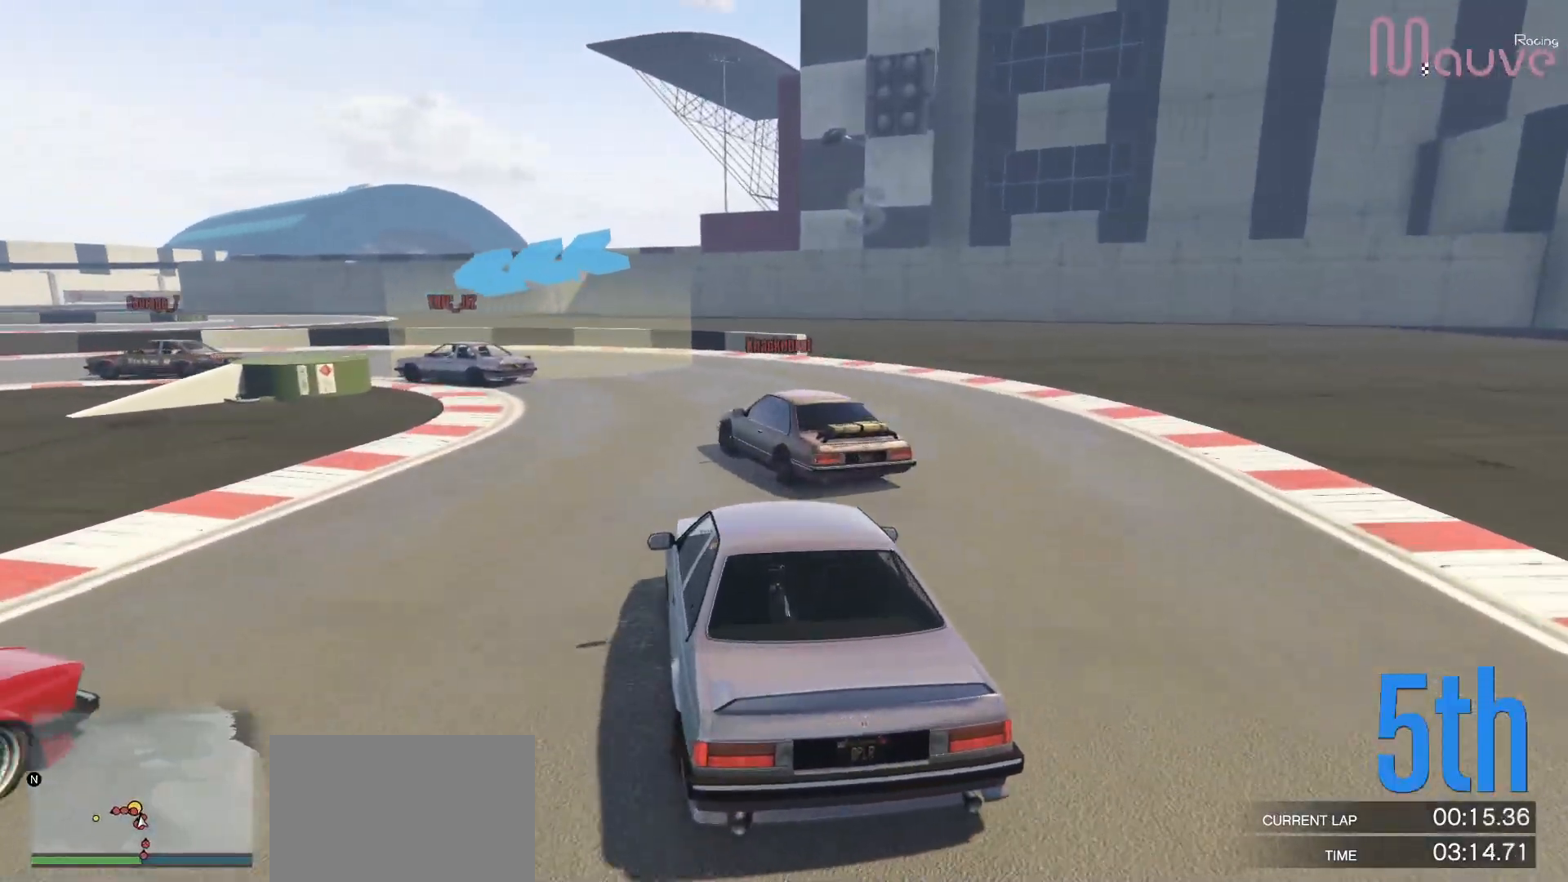
{"buttons": ["L2"], "left_stick": "left", "right_stick": "center", "events": [[200, "left_stick", "left"], [317, "L2", "up"], [350, "left_stick", "center"], [417, "left_stick", "left"], [467, "L2", "down"]]}
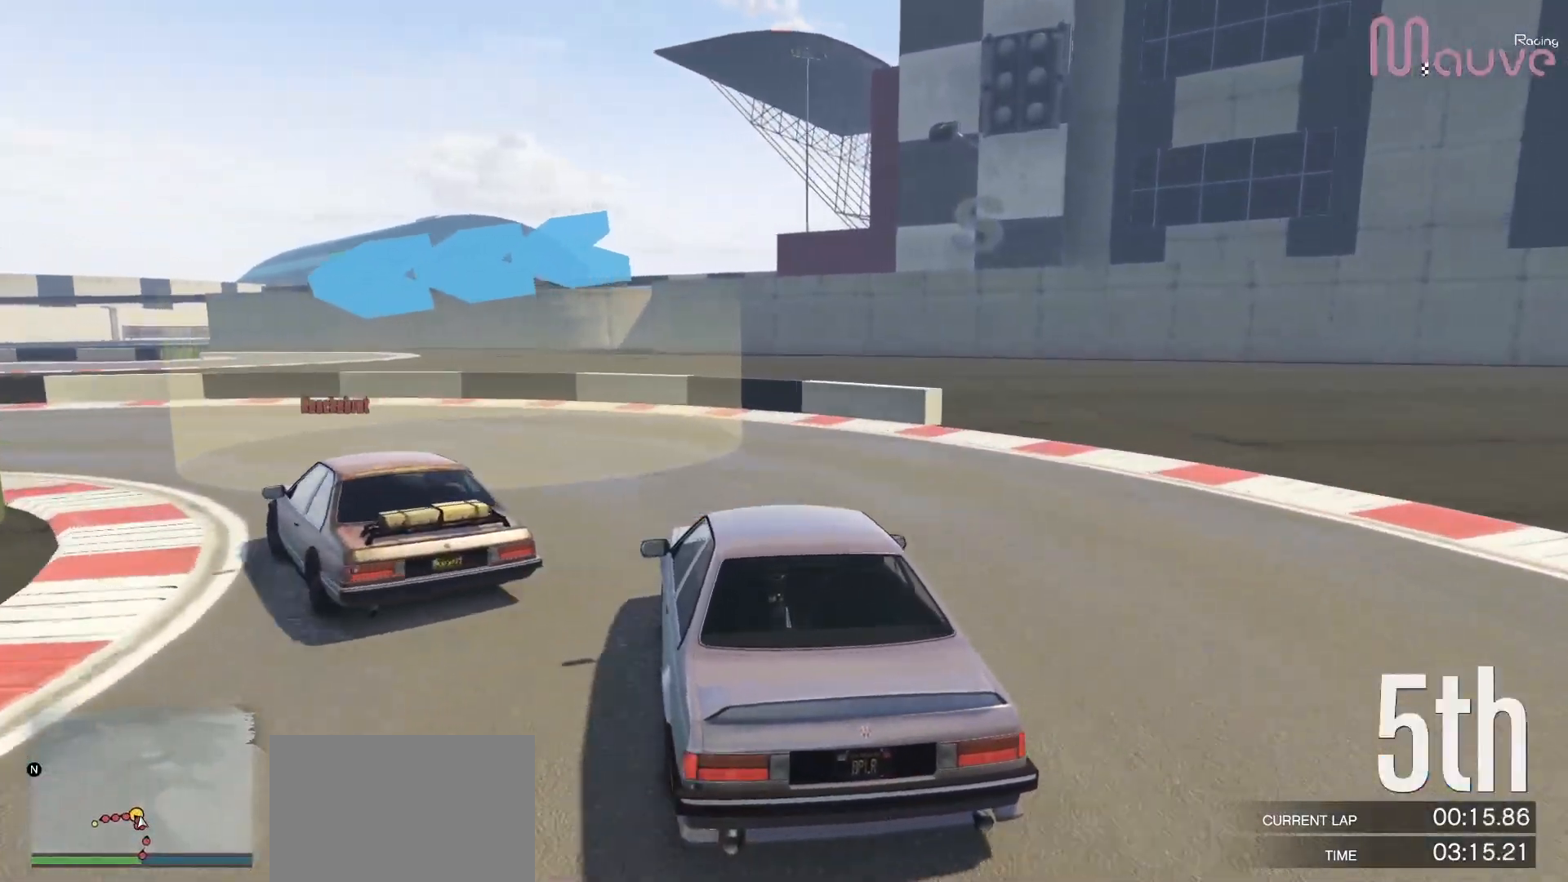
{"buttons": [], "left_stick": "left", "right_stick": "center", "events": [[183, "L2", "up"]]}
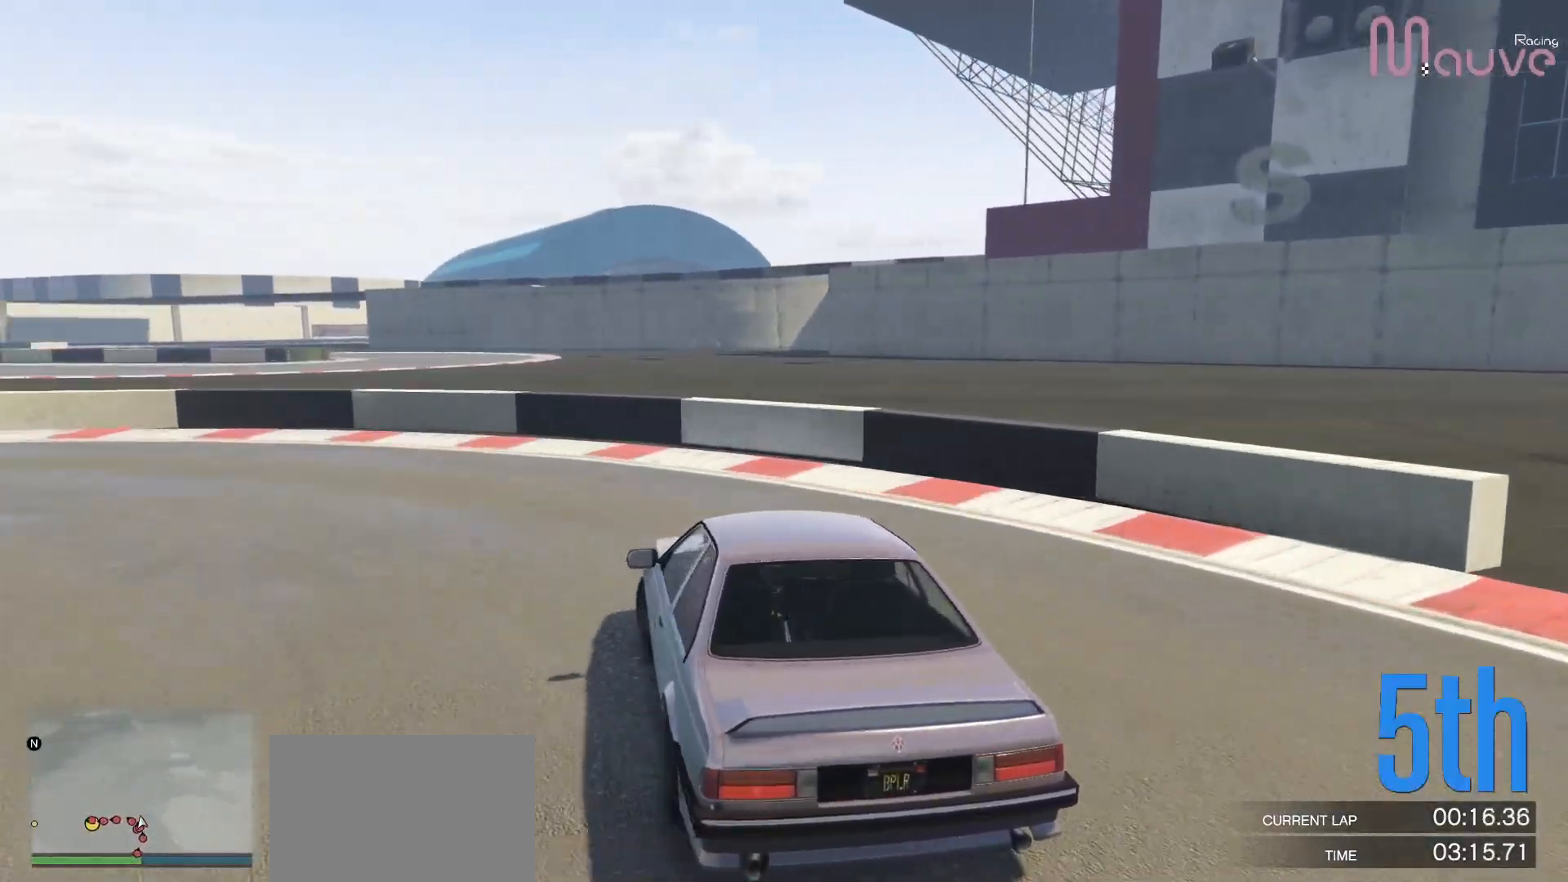
{"buttons": ["R2"], "left_stick": "left", "right_stick": "down-left", "events": [[133, "right_stick", "down-left"], [250, "R2", "down"]]}
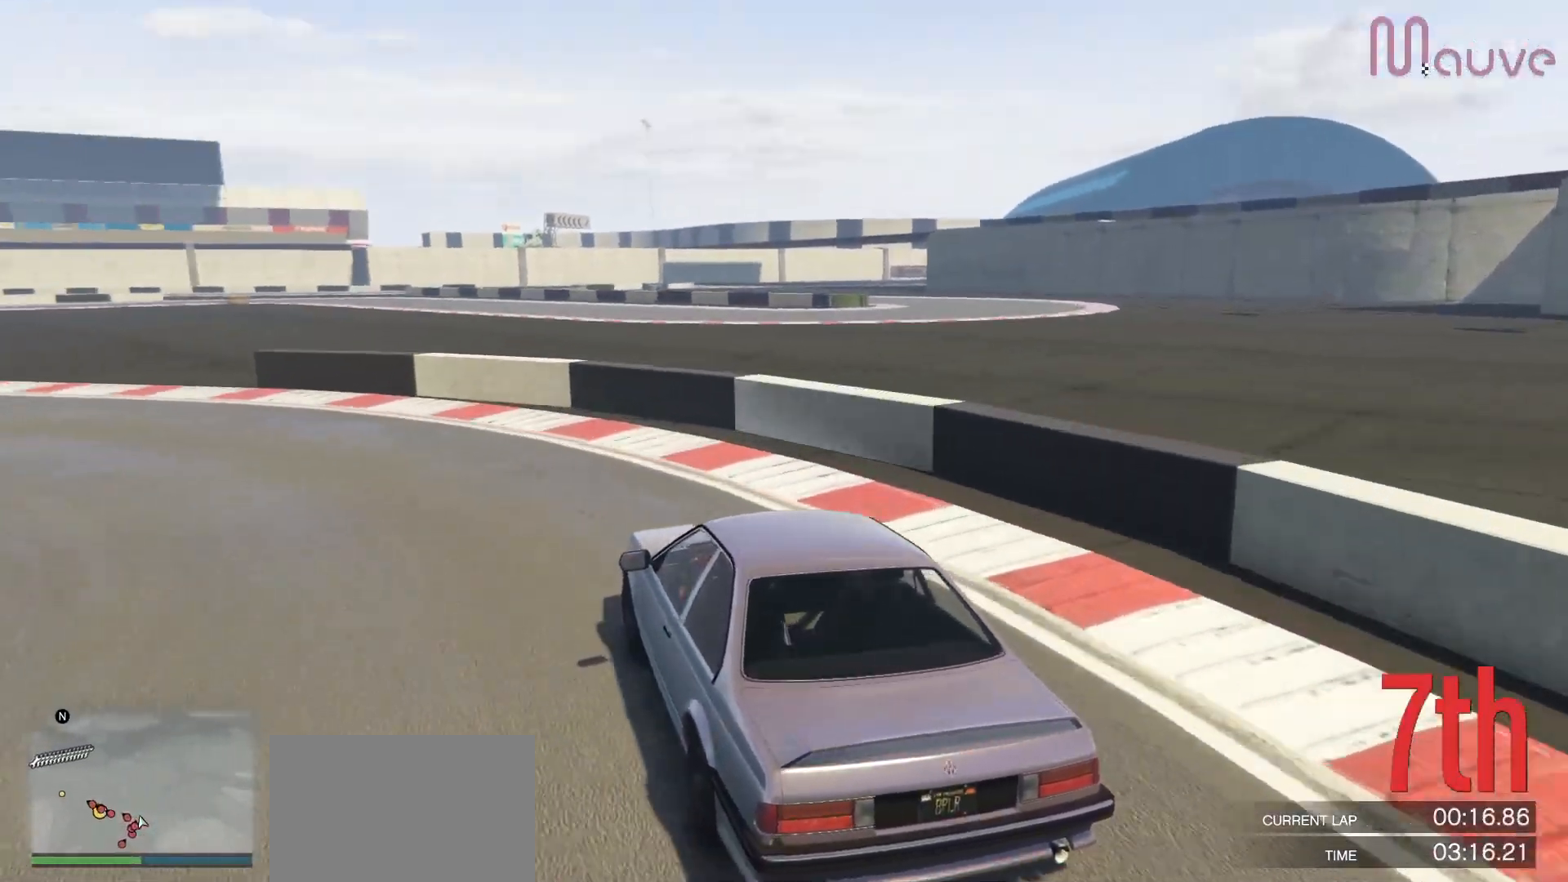
{"buttons": ["R2"], "left_stick": "center", "right_stick": "down-left", "events": [[150, "left_stick", "center"], [283, "left_stick", "left"], [400, "left_stick", "center"]]}
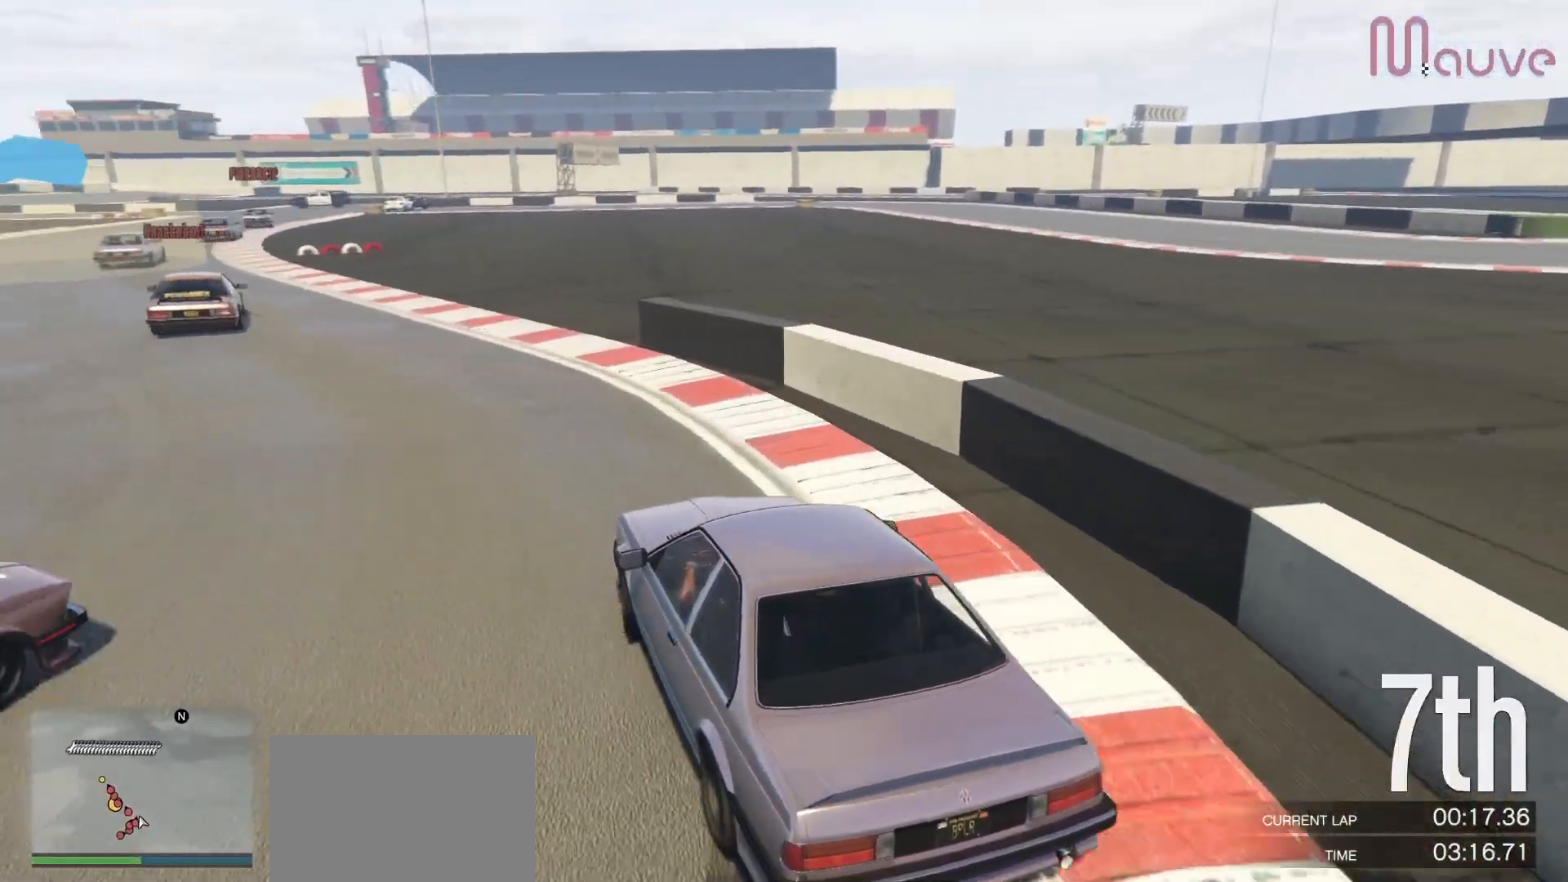
{"buttons": ["R2"], "left_stick": "left", "right_stick": "down-left", "events": [[100, "left_stick", "left"], [317, "left_stick", "center"], [483, "left_stick", "left"]]}
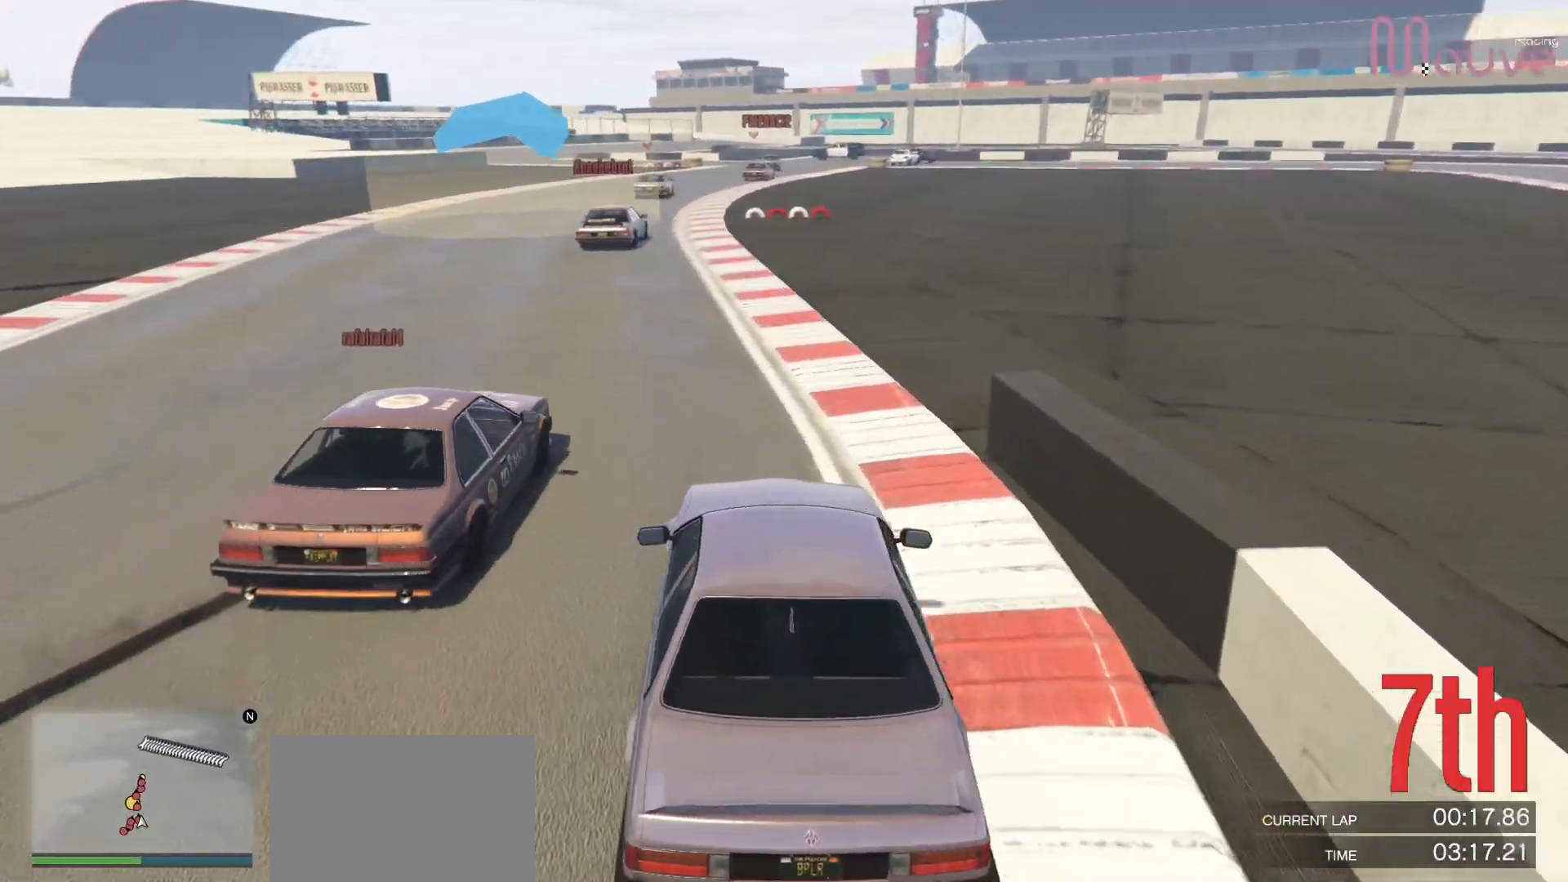
{"buttons": ["R2"], "left_stick": "left", "right_stick": "center", "events": [[83, "left_stick", "center"], [133, "right_stick", "center"], [217, "left_stick", "right"], [383, "left_stick", "center"], [500, "left_stick", "left"]]}
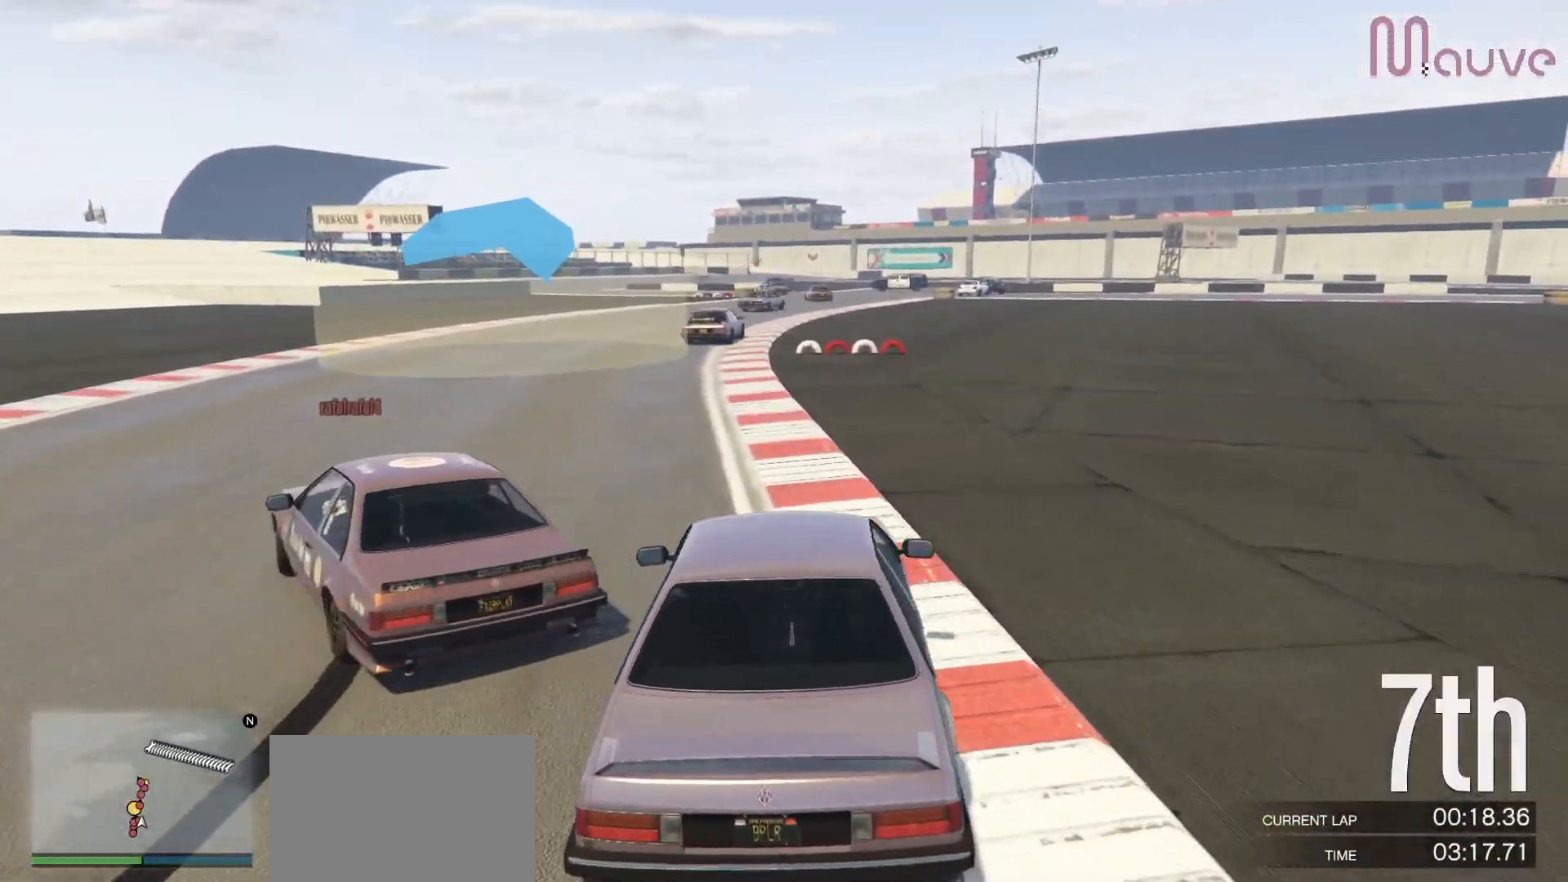
{"buttons": ["R2"], "left_stick": "center", "right_stick": "center", "events": [[250, "left_stick", "center"]]}
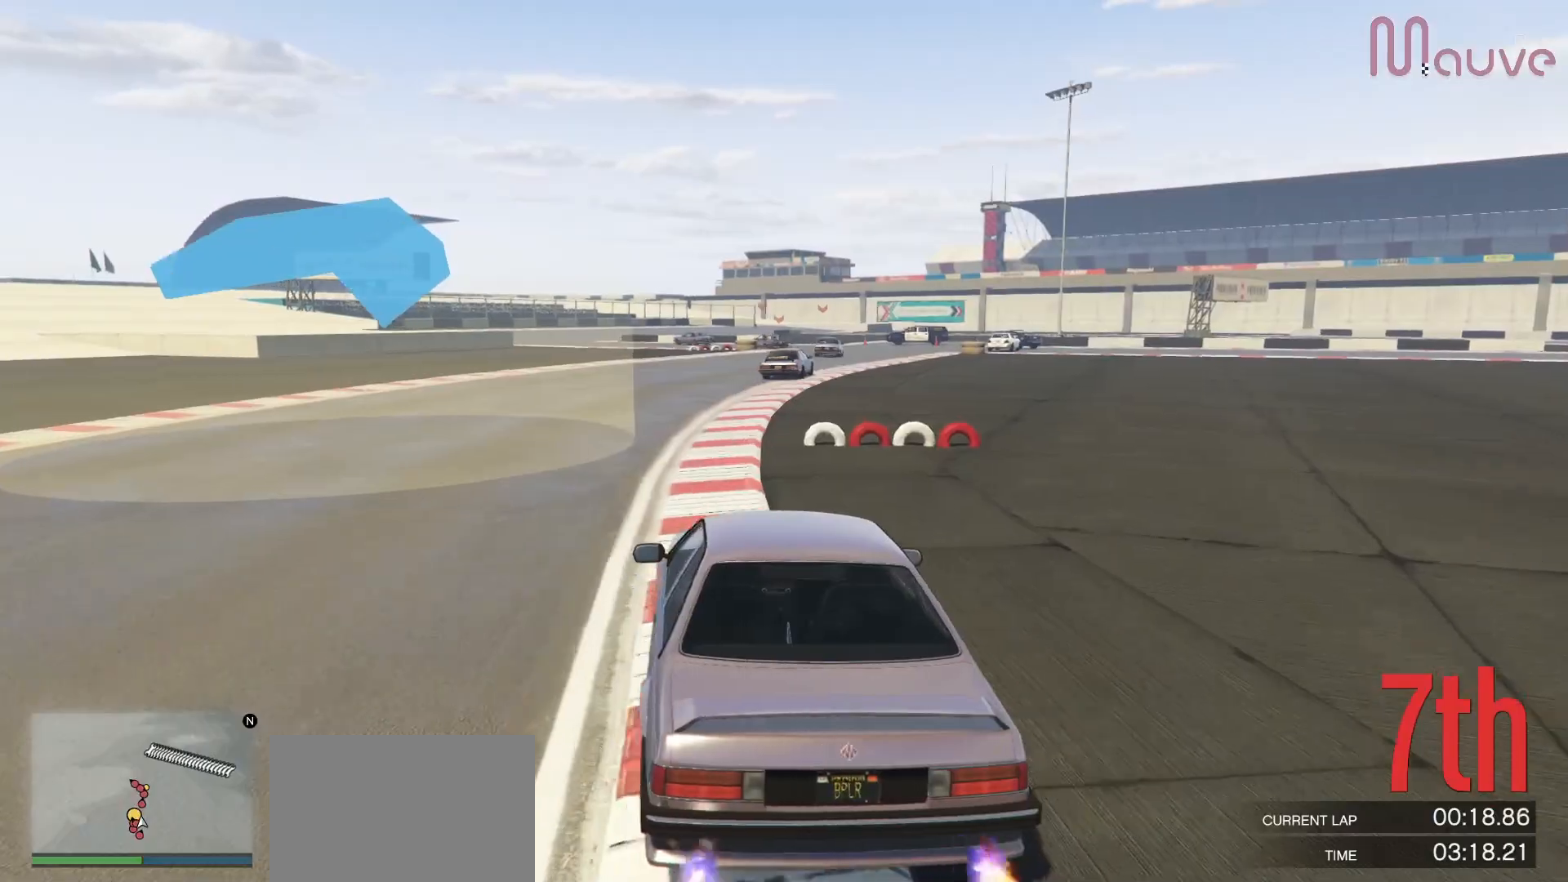
{"buttons": ["R2"], "left_stick": "right", "right_stick": "center", "events": [[17, "left_stick", "right"], [83, "R3", "down"], [117, "left_stick", "center"], [367, "left_stick", "right"], [400, "R3", "up"]]}
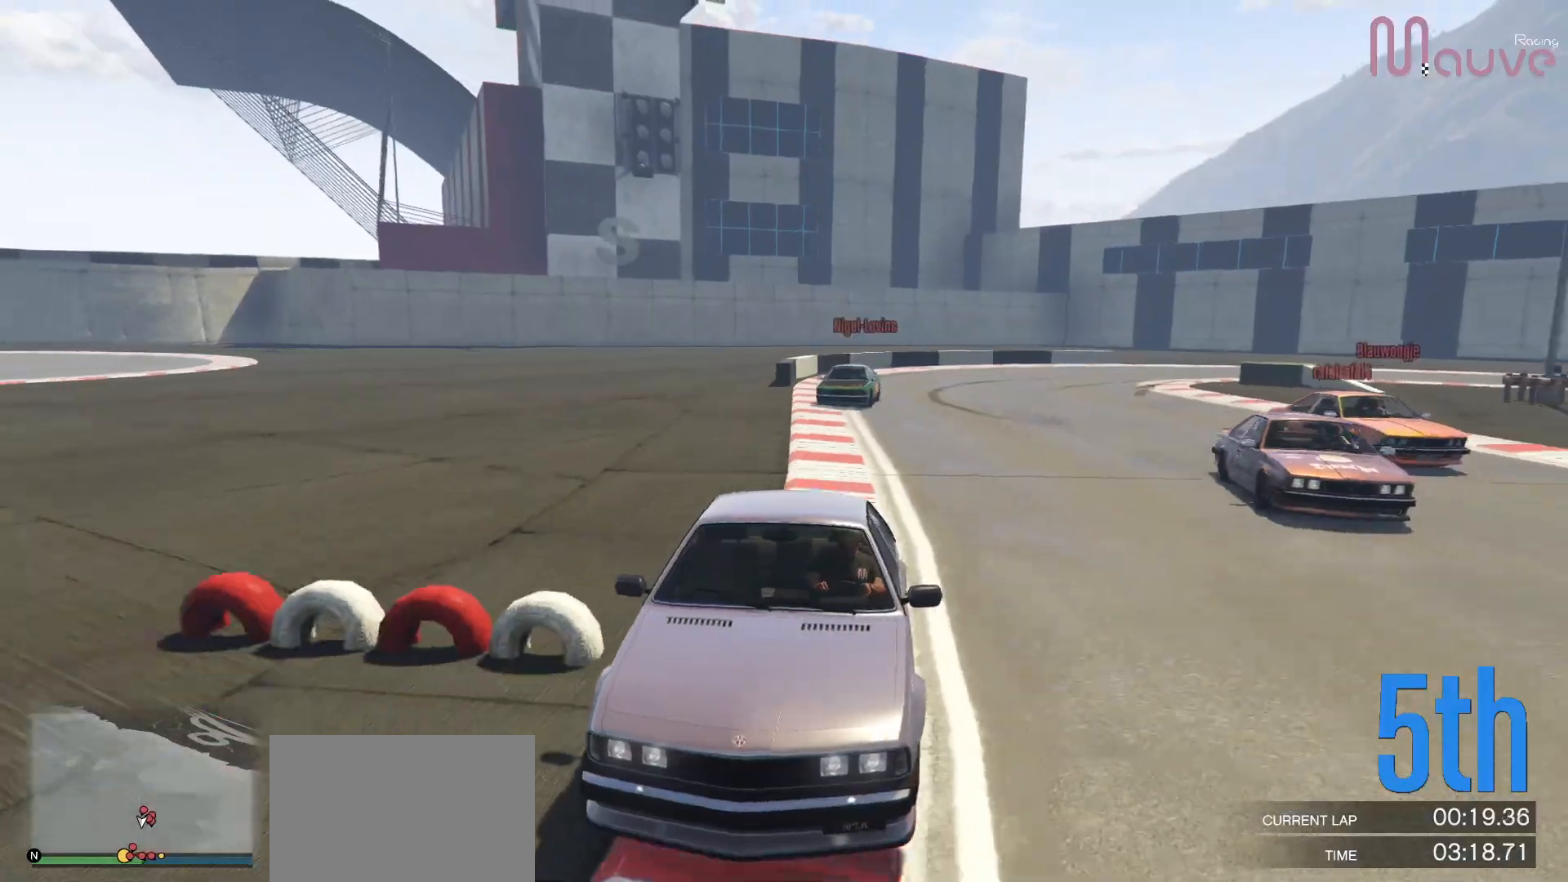
{"buttons": ["R2"], "left_stick": "center", "right_stick": "center", "events": [[50, "left_stick", "center"], [333, "left_stick", "right"], [417, "left_stick", "center"]]}
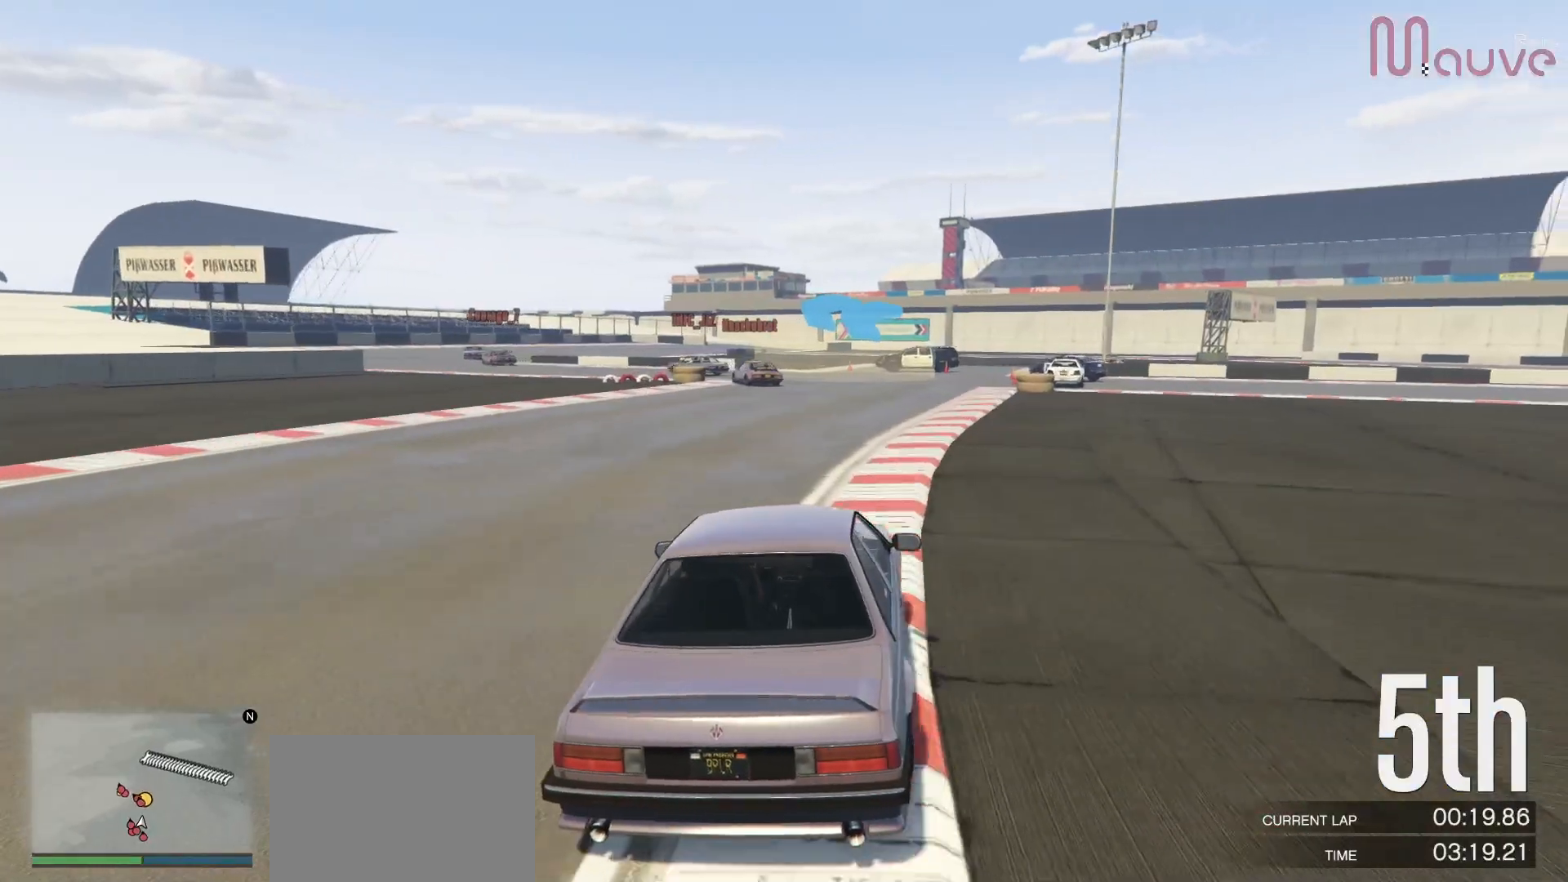
{"buttons": ["R2"], "left_stick": "left", "right_stick": "center", "events": [[167, "R3", "down"], [317, "left_stick", "left"], [350, "R3", "up"]]}
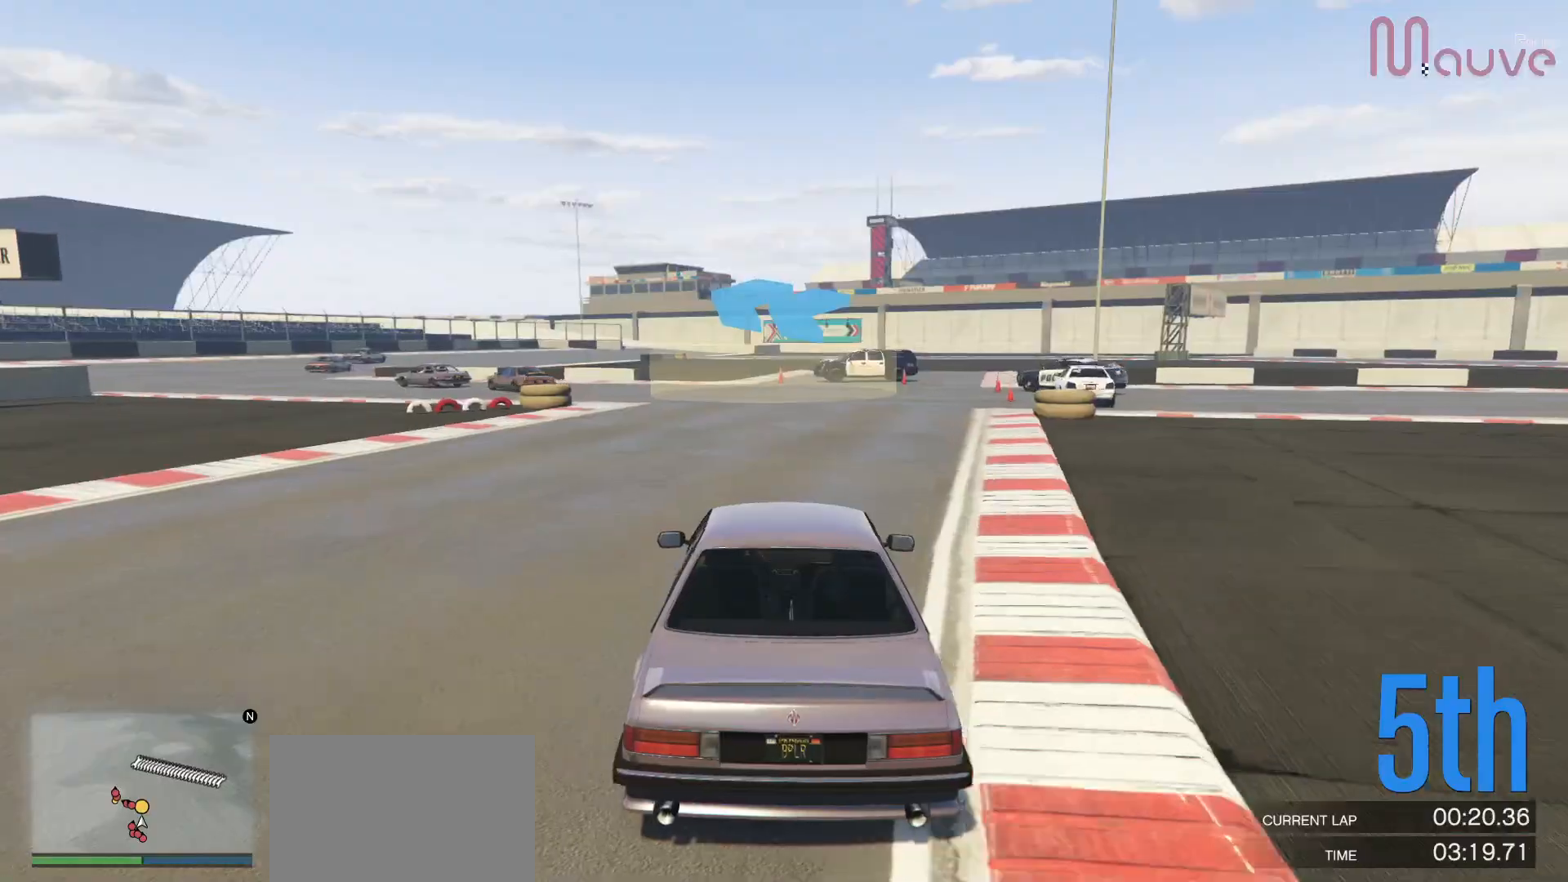
{"buttons": [], "left_stick": "left", "right_stick": "center", "events": [[33, "left_stick", "center"], [67, "R2", "up"], [83, "left_stick", "left"], [283, "left_stick", "center"], [350, "left_stick", "left"]]}
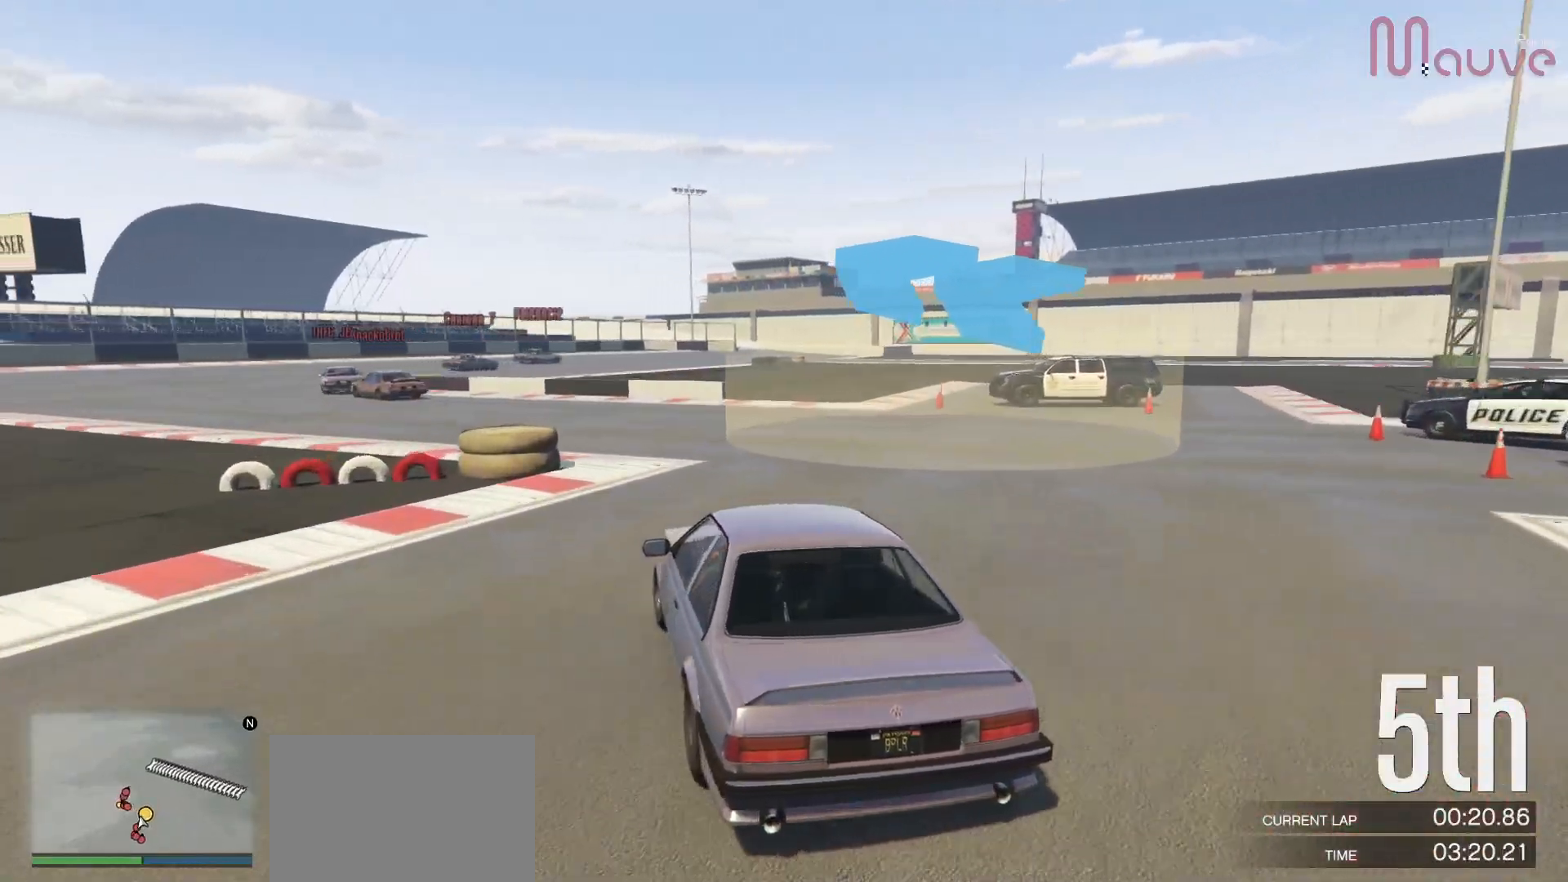
{"buttons": ["R2"], "left_stick": "left", "right_stick": "center", "events": [[50, "left_stick", "center"], [83, "R2", "down"], [183, "left_stick", "left"], [383, "left_stick", "center"], [467, "left_stick", "left"]]}
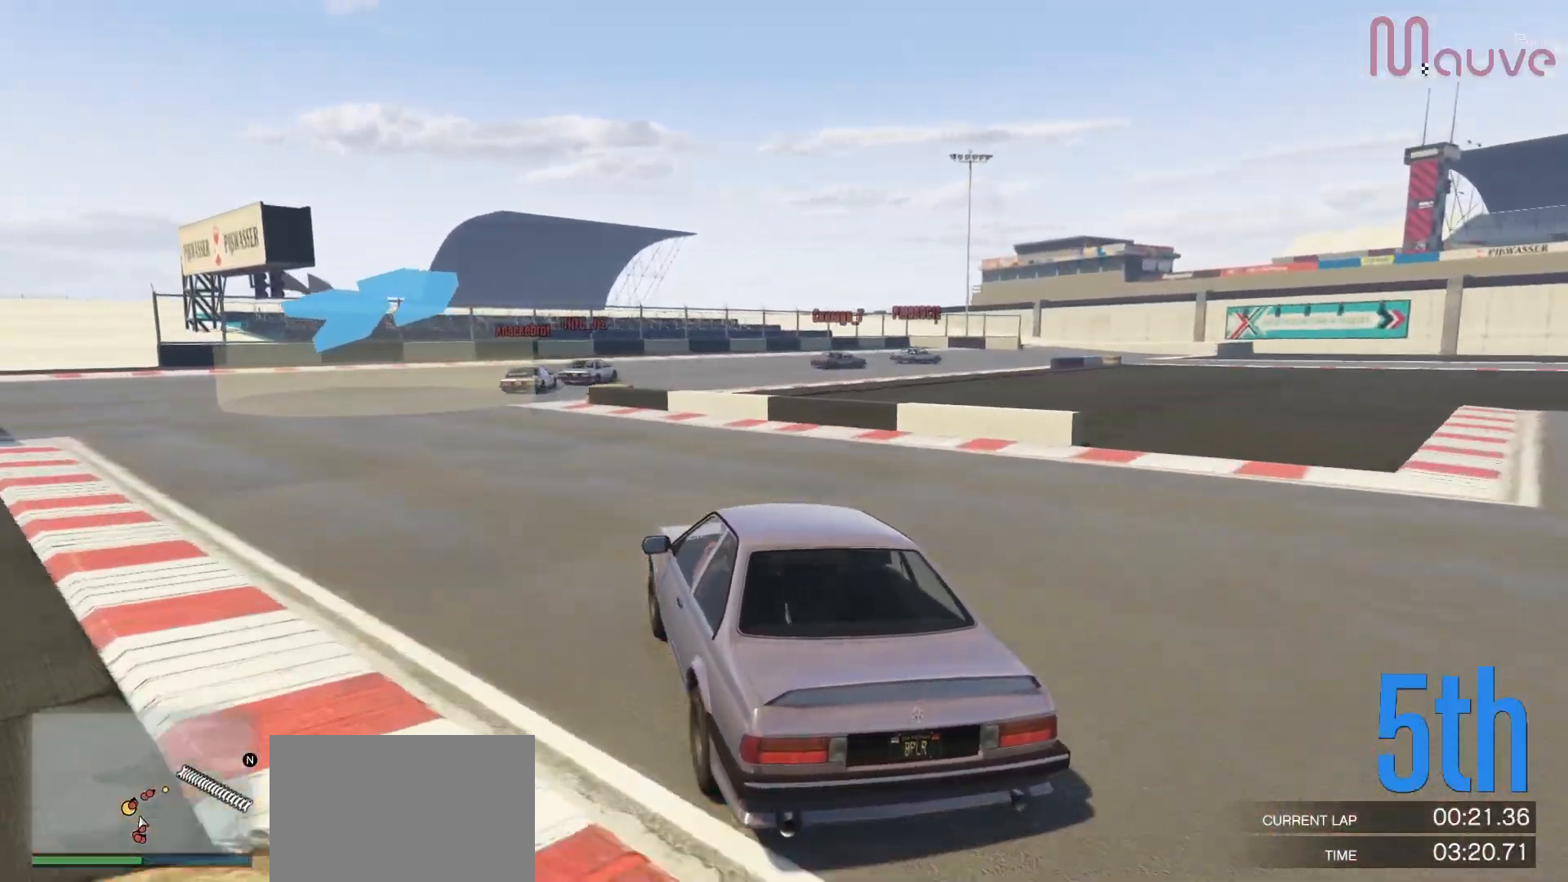
{"buttons": ["R2"], "left_stick": "right", "right_stick": "center", "events": [[150, "left_stick", "center"], [433, "left_stick", "right"]]}
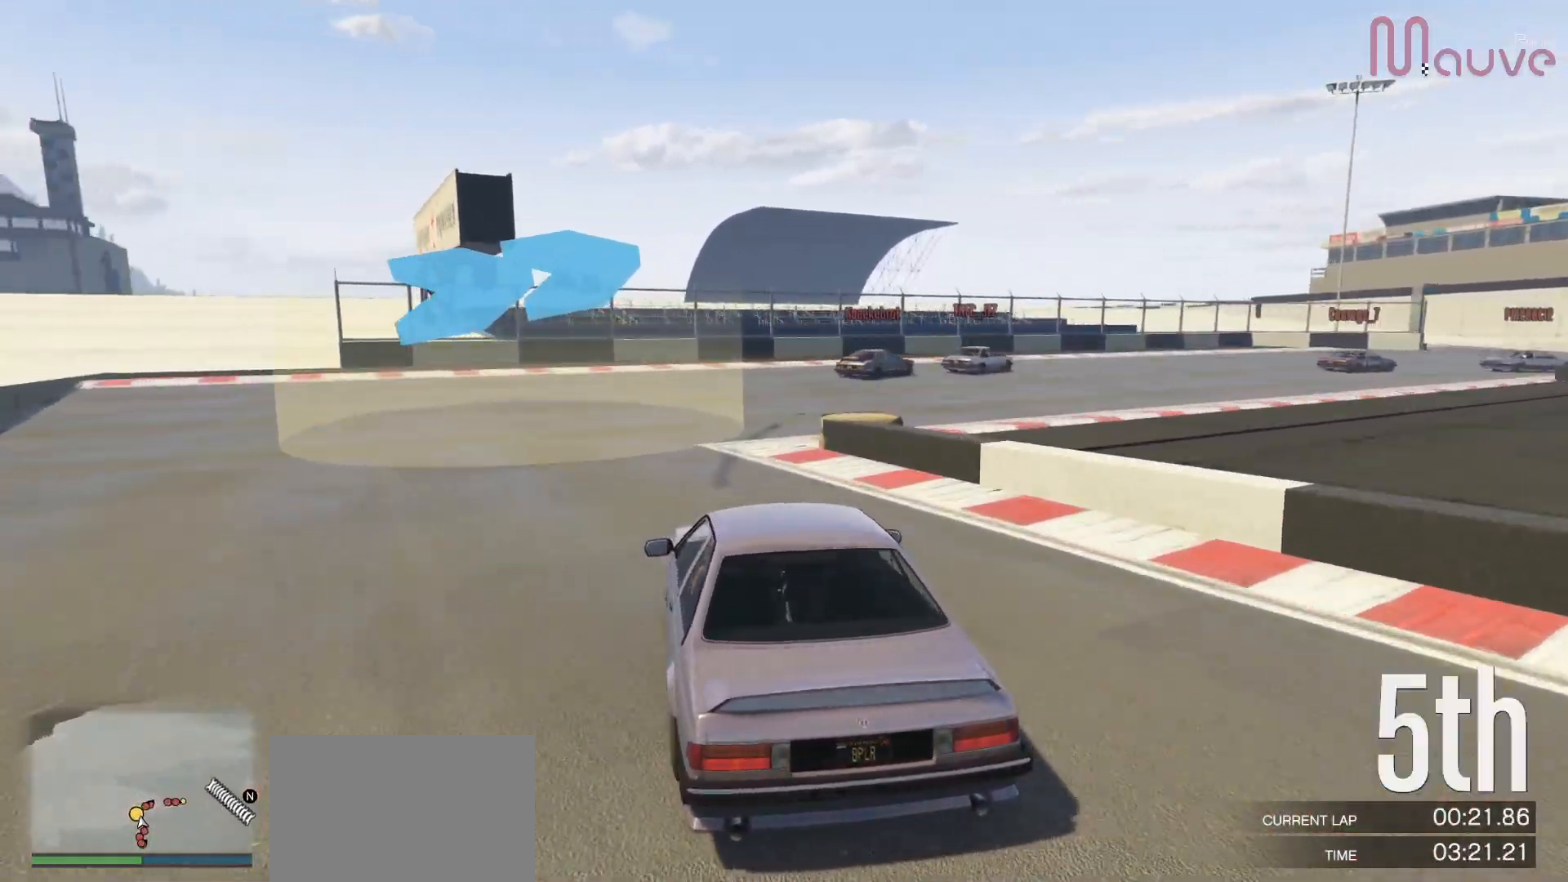
{"buttons": [], "left_stick": "right", "right_stick": "center", "events": [[17, "R2", "up"]]}
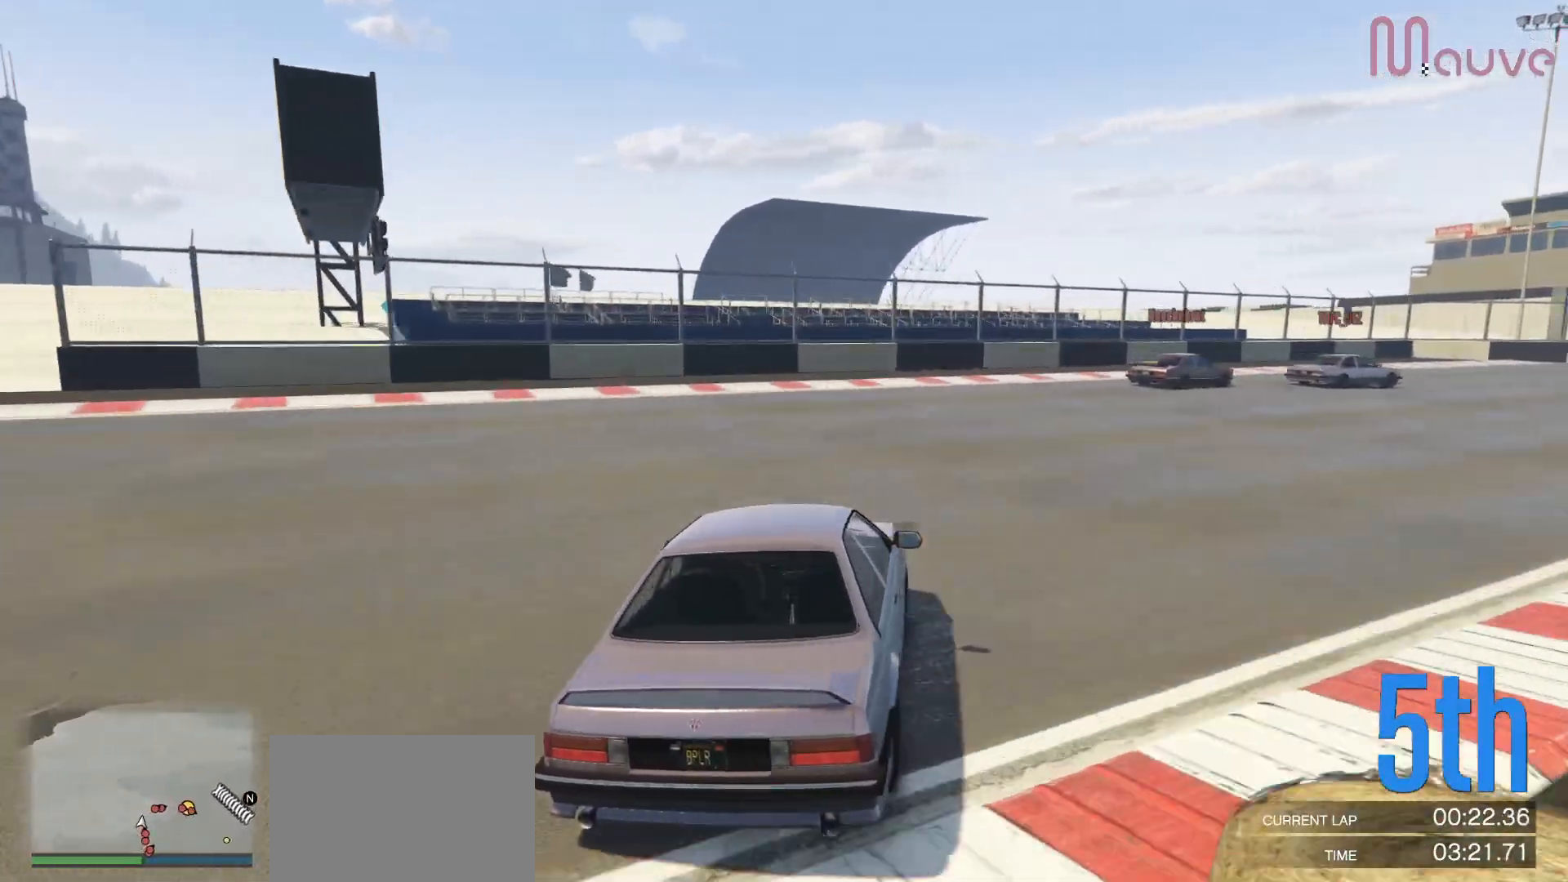
{"buttons": ["R2"], "left_stick": "right", "right_stick": "center", "events": [[67, "R2", "down"], [133, "left_stick", "center"], [183, "left_stick", "right"], [383, "left_stick", "center"], [450, "left_stick", "right"]]}
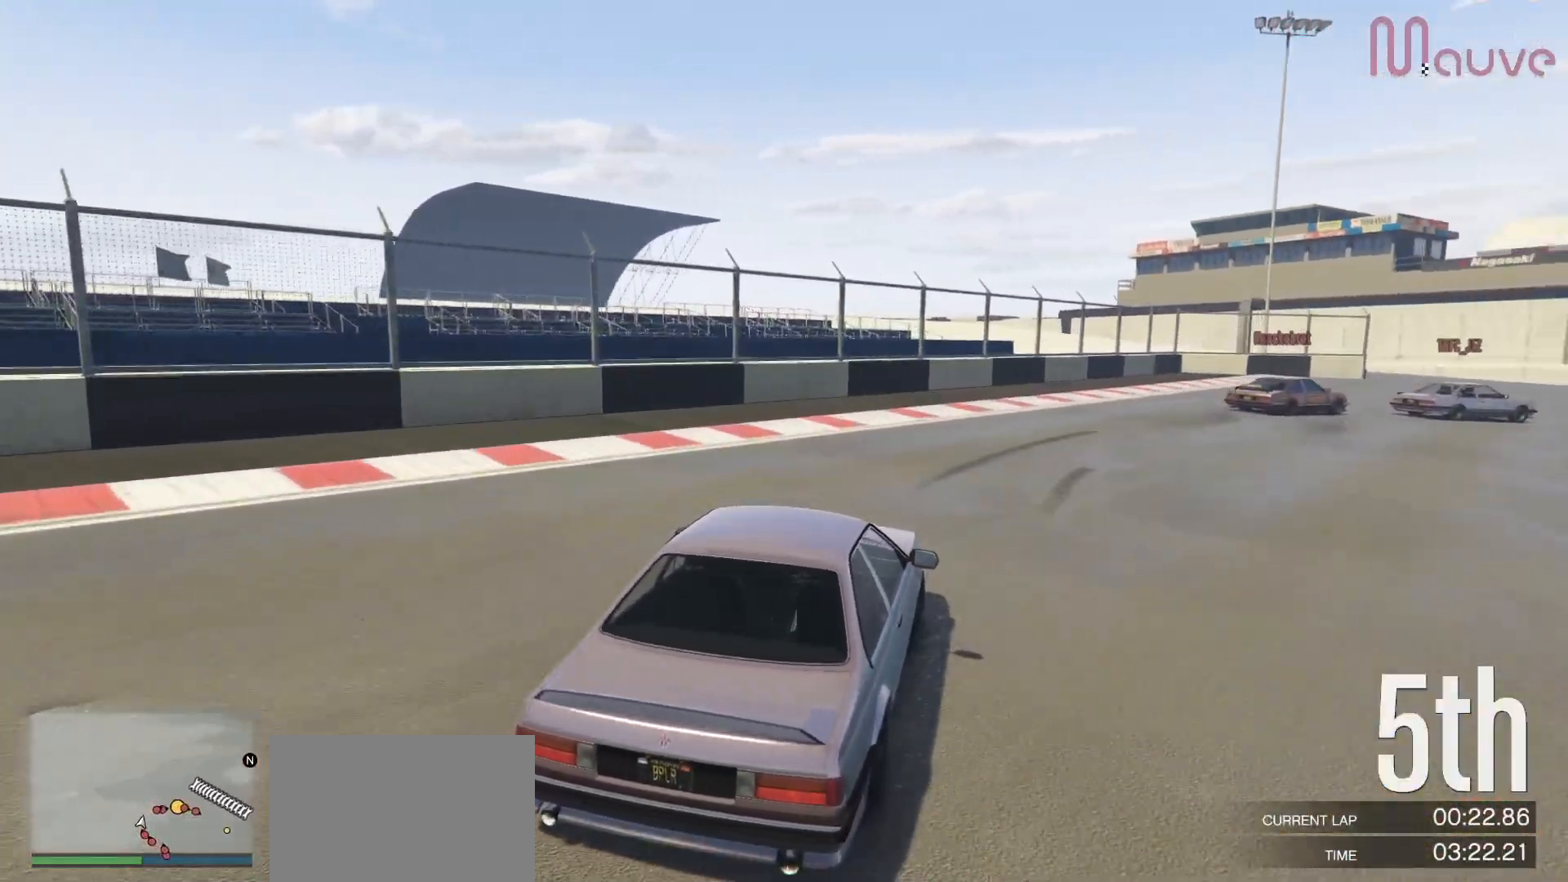
{"buttons": ["R2"], "left_stick": "right", "right_stick": "center", "events": []}